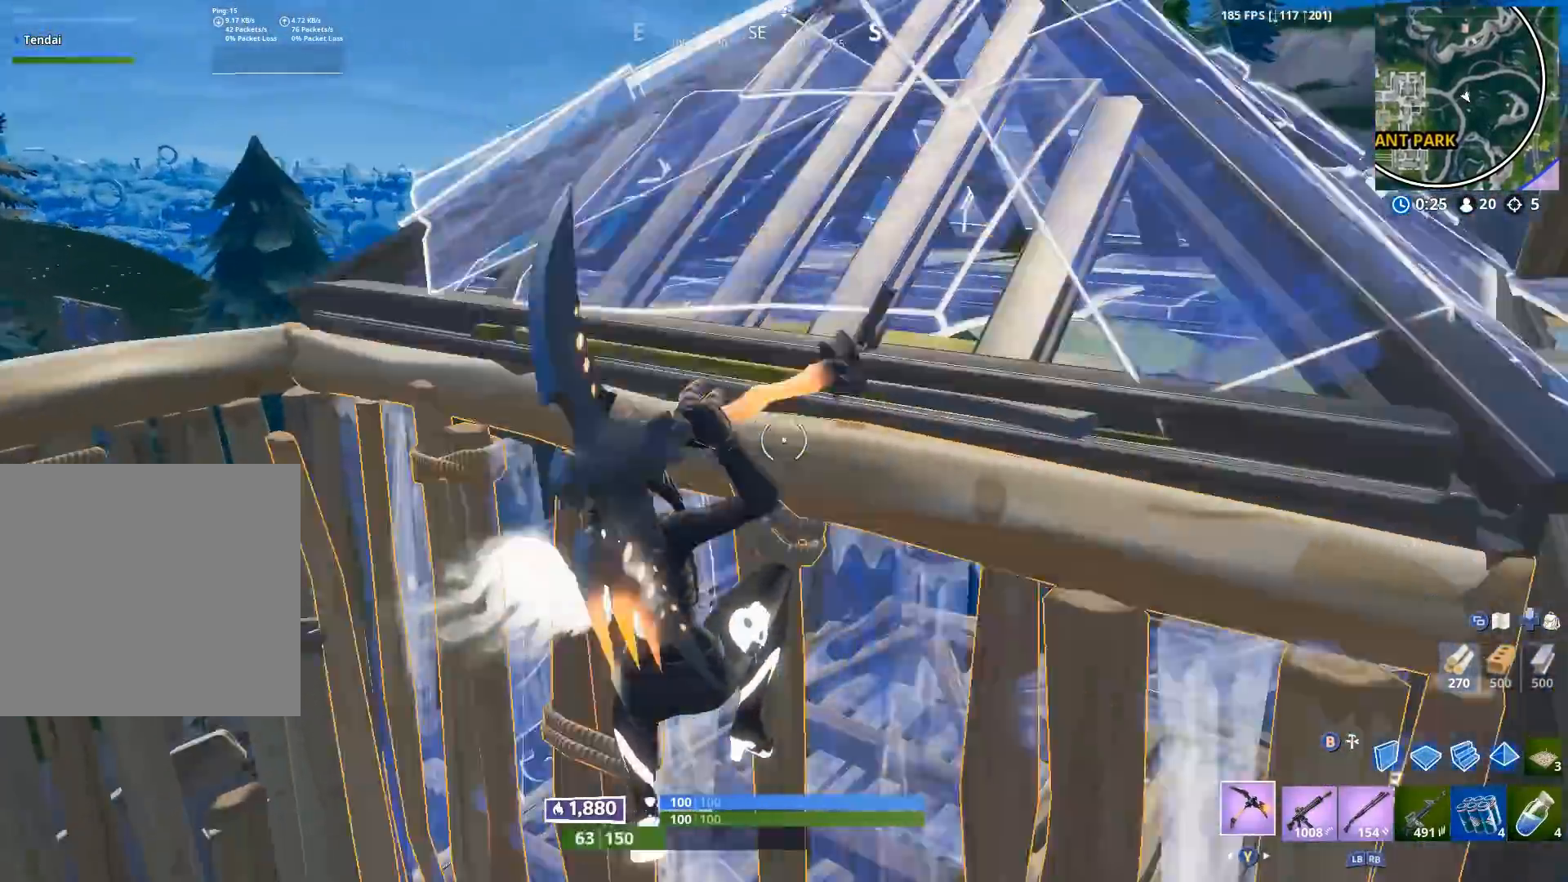
Gameplay with a controller (Xbox layout); each line is a JSON object with the inputs held at the frame after it. "events" lists button and stick changes between this image and that frame as [ms after this image, input, new state], when the widget could be followed in between.
{"buttons": ["B"], "left_stick": "left", "right_stick": "down", "events": [[83, "right_stick", "up-right"], [200, "R2", "down"], [417, "right_stick", "center"], [450, "B", "down"], [500, "R2", "up"], [500, "right_stick", "down"]]}
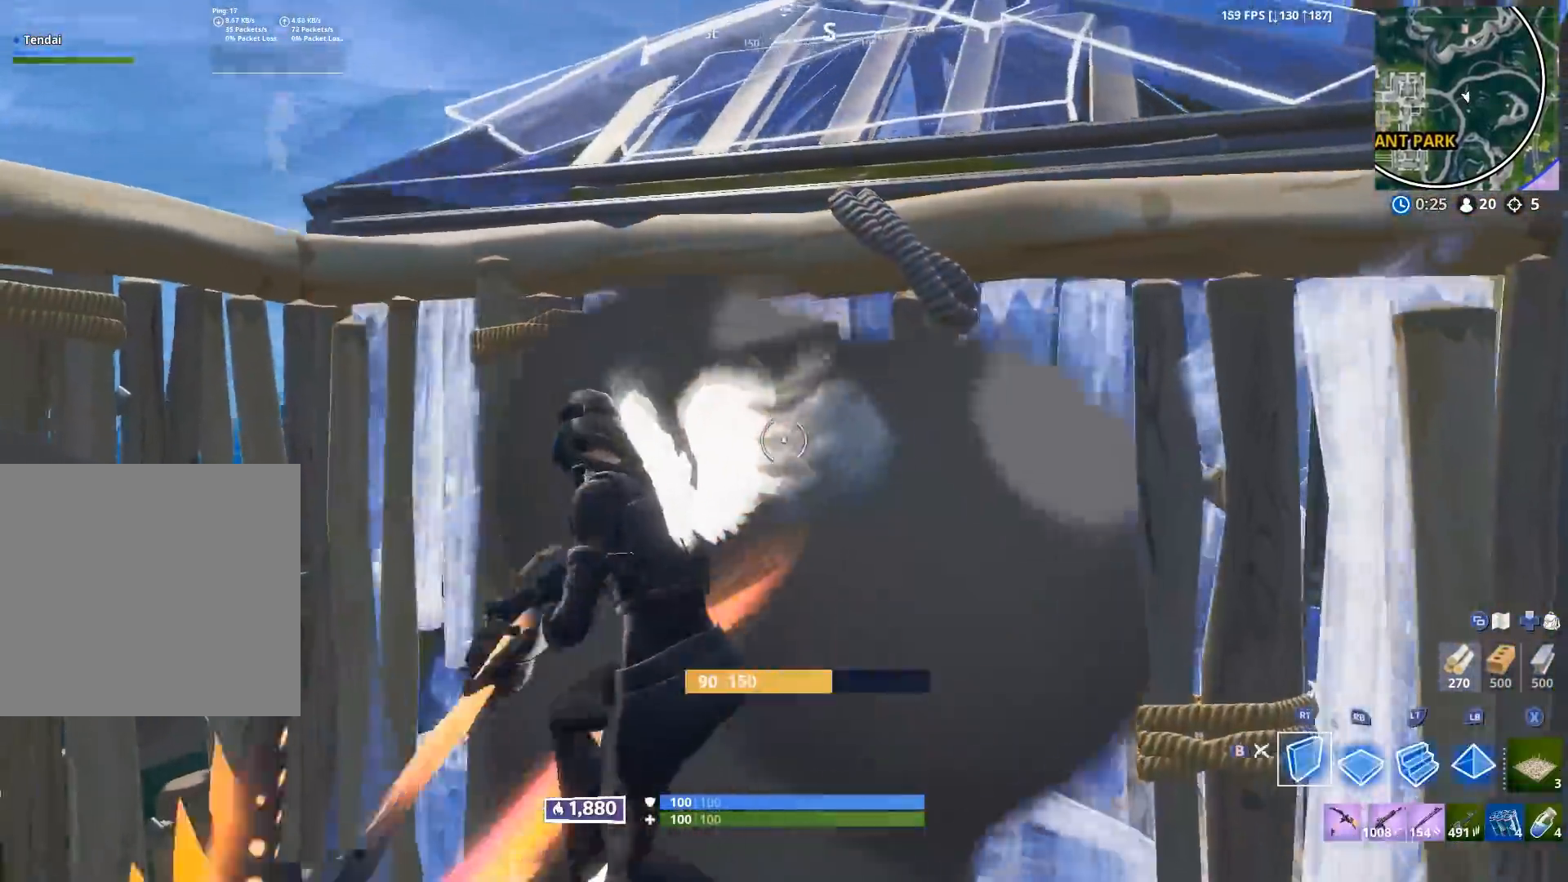
{"buttons": [], "left_stick": "right", "right_stick": "center", "events": [[17, "B", "up"], [83, "B", "down"], [100, "R2", "down"], [100, "right_stick", "center"], [150, "B", "up"], [167, "R2", "up"], [350, "left_stick", "up"], [400, "R1", "down"], [467, "left_stick", "right"], [500, "R1", "up"]]}
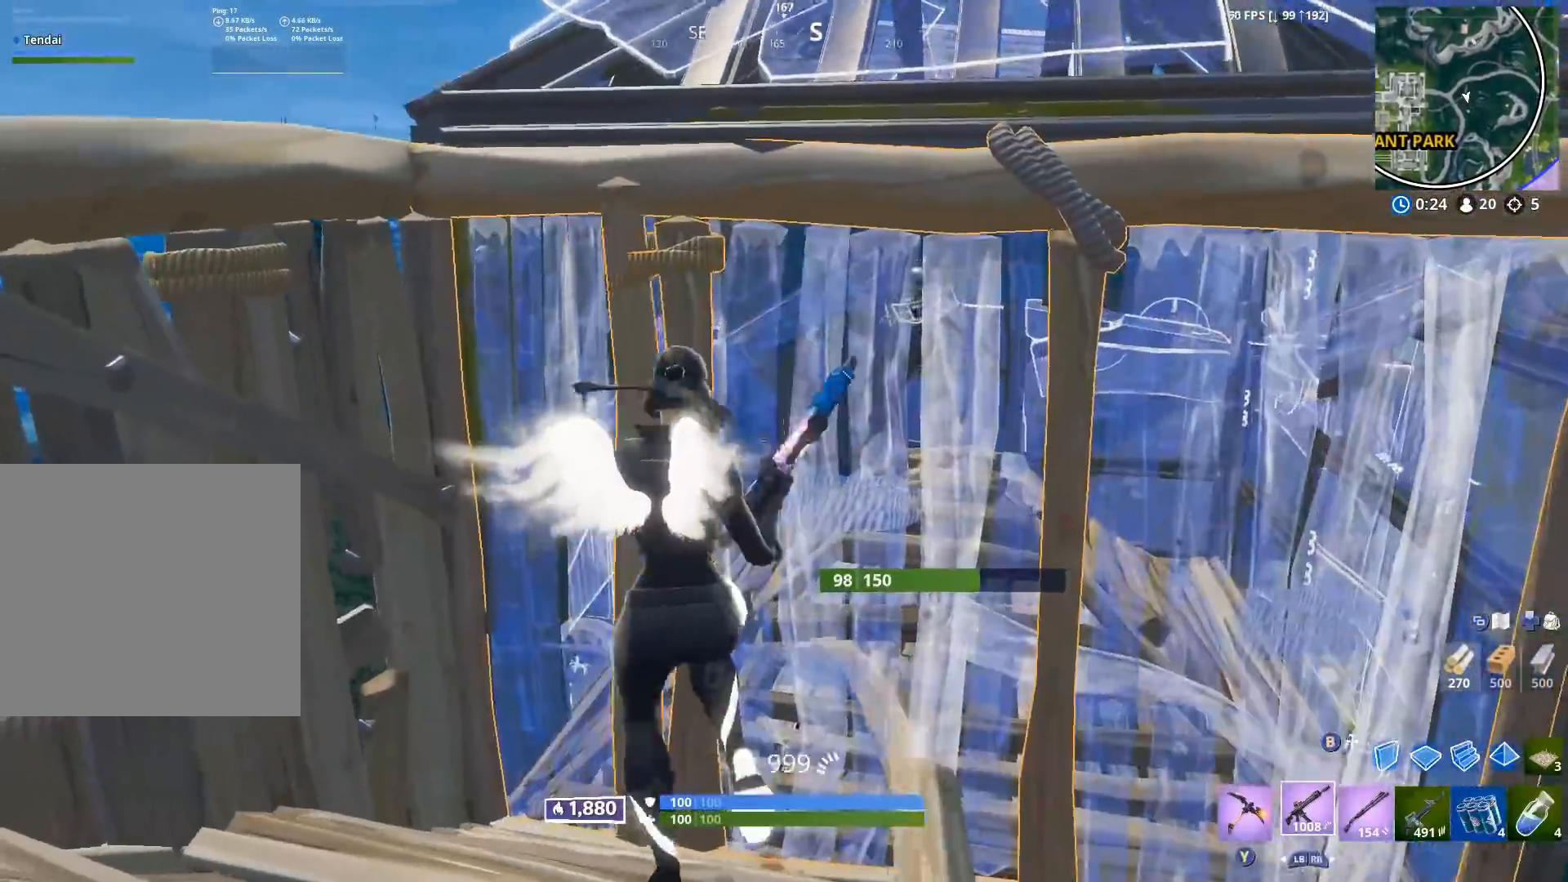
{"buttons": [], "left_stick": "right", "right_stick": "center", "events": [[67, "R1", "down"], [67, "left_stick", "down-right"], [133, "R1", "up"], [300, "left_stick", "down-left"], [500, "left_stick", "right"]]}
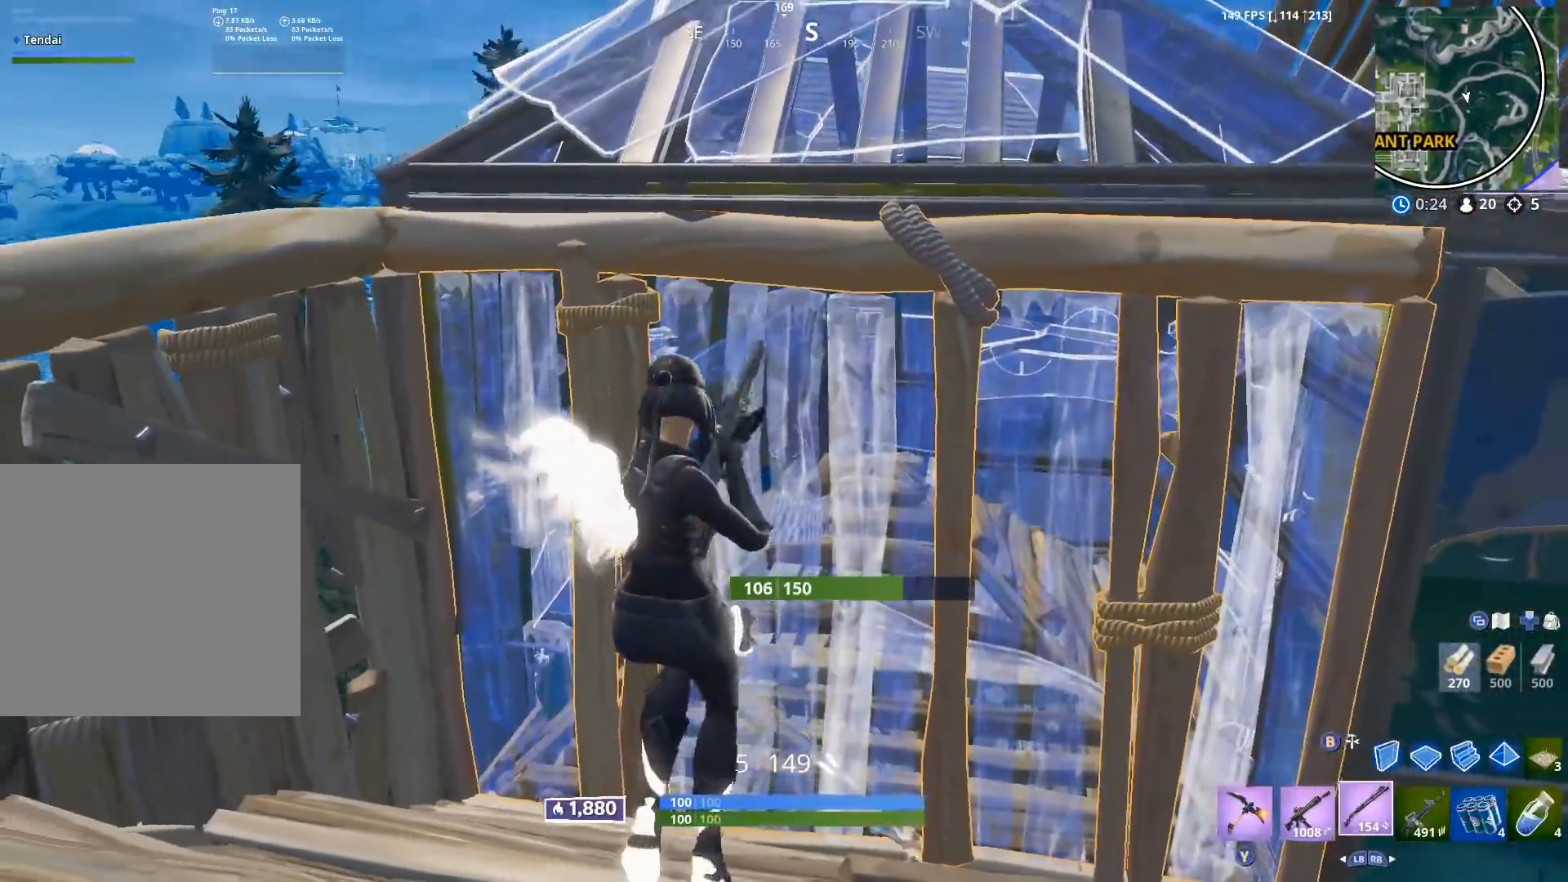
{"buttons": ["Y", "R2"], "left_stick": "left", "right_stick": "center", "events": [[250, "left_stick", "up"], [317, "R2", "down"], [367, "left_stick", "left"], [433, "Y", "down"]]}
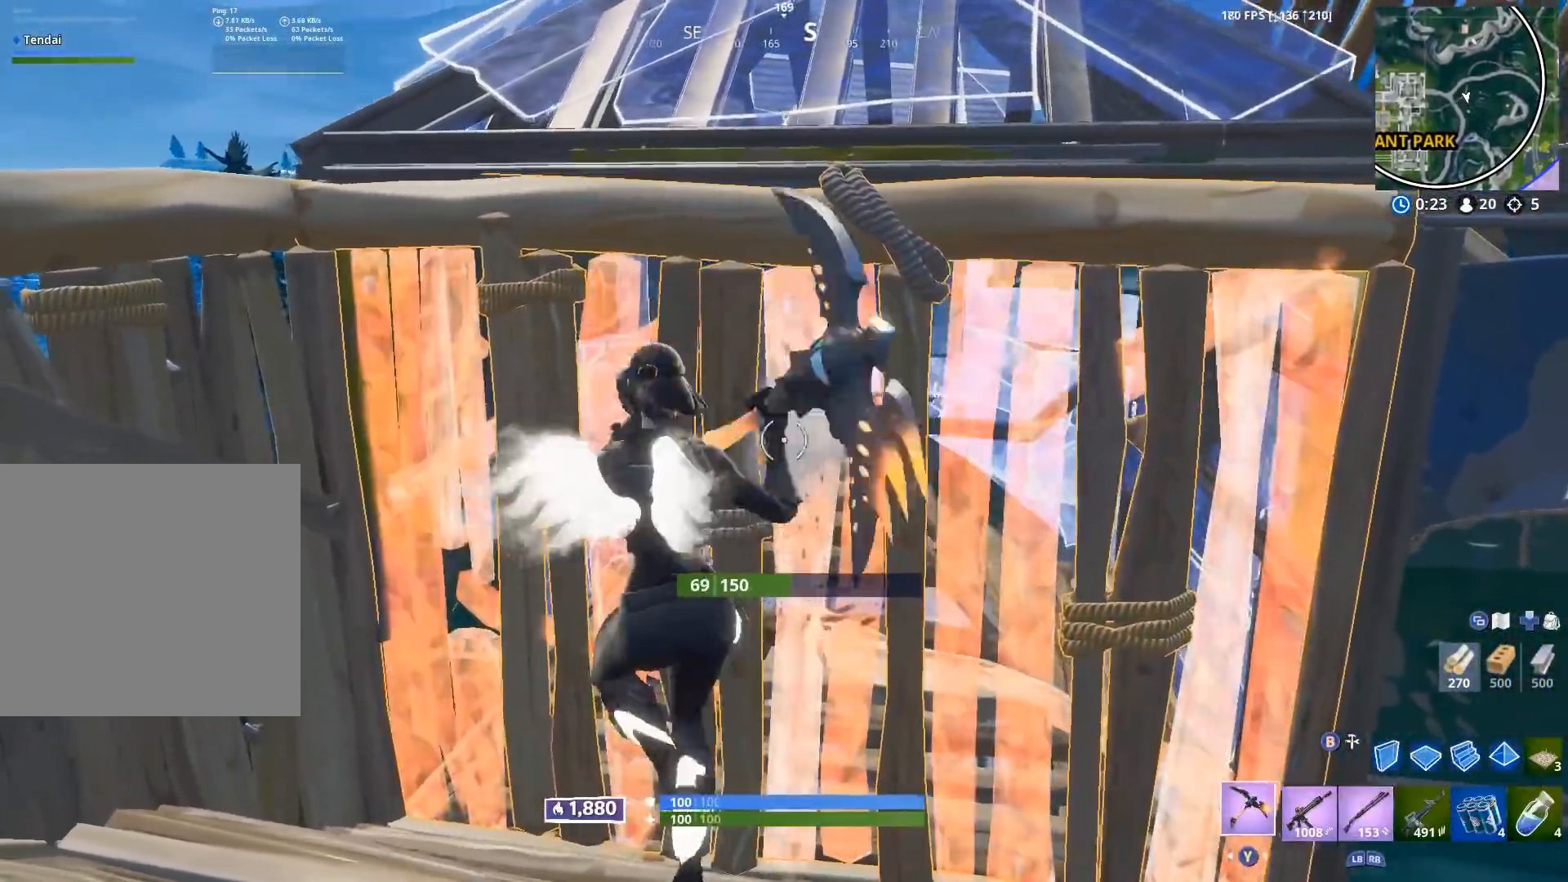
{"buttons": ["Y", "R2"], "left_stick": "up-left", "right_stick": "center", "events": [[17, "R2", "up"], [33, "Y", "up"], [100, "R2", "down"], [117, "left_stick", "up"], [183, "left_stick", "center"], [233, "left_stick", "down"], [417, "left_stick", "up"], [467, "left_stick", "up-left"], [500, "Y", "down"]]}
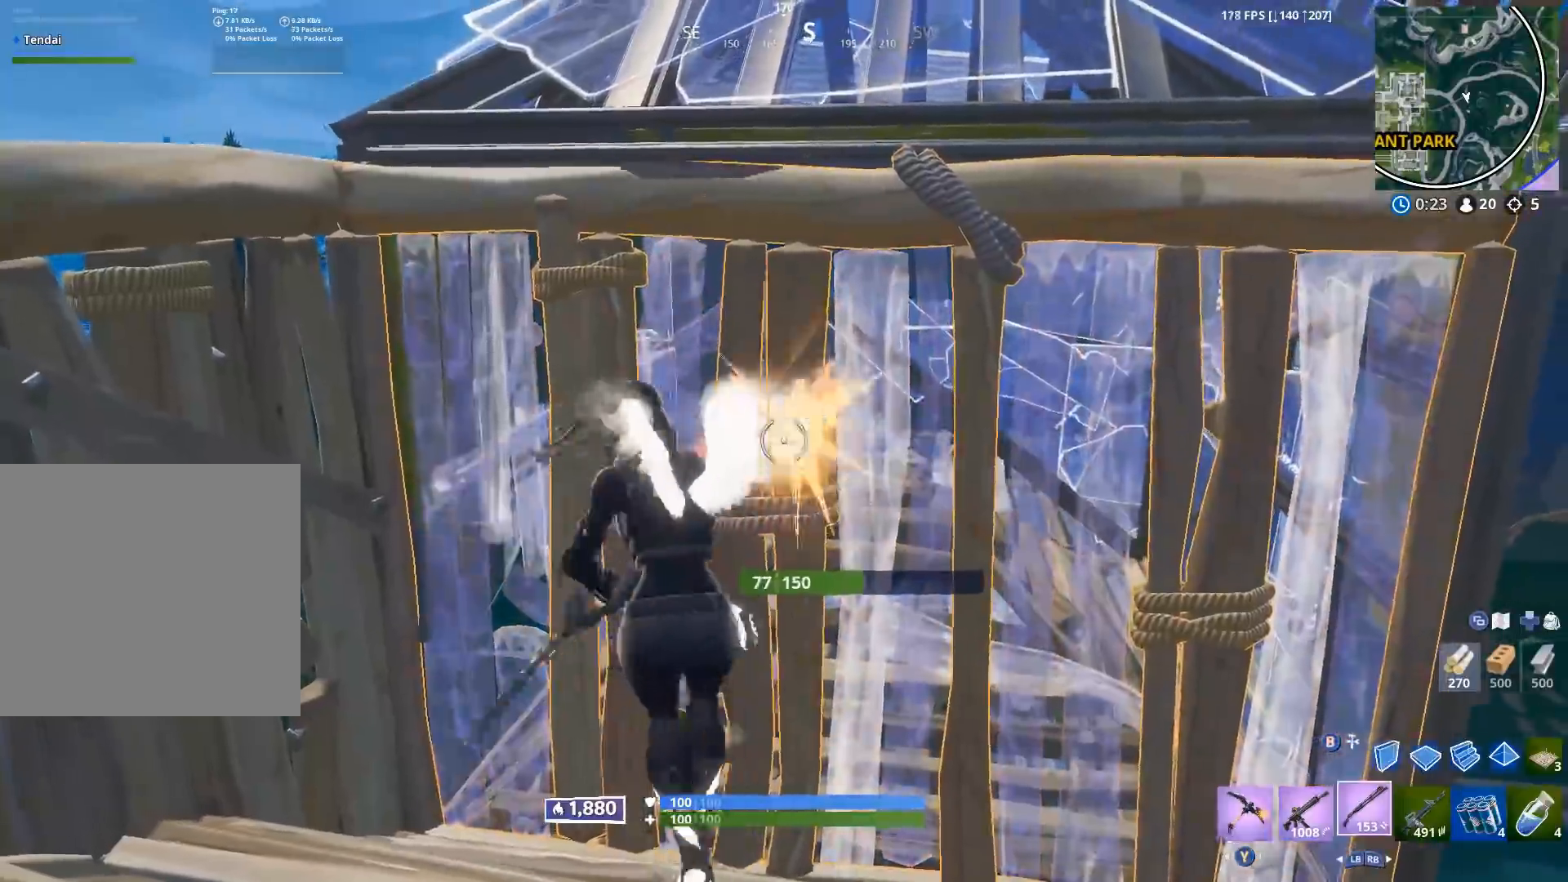
{"buttons": ["R2"], "left_stick": "up", "right_stick": "center", "events": [[50, "R2", "up"], [67, "Y", "up"], [100, "left_stick", "left"], [283, "left_stick", "up"], [500, "R2", "down"]]}
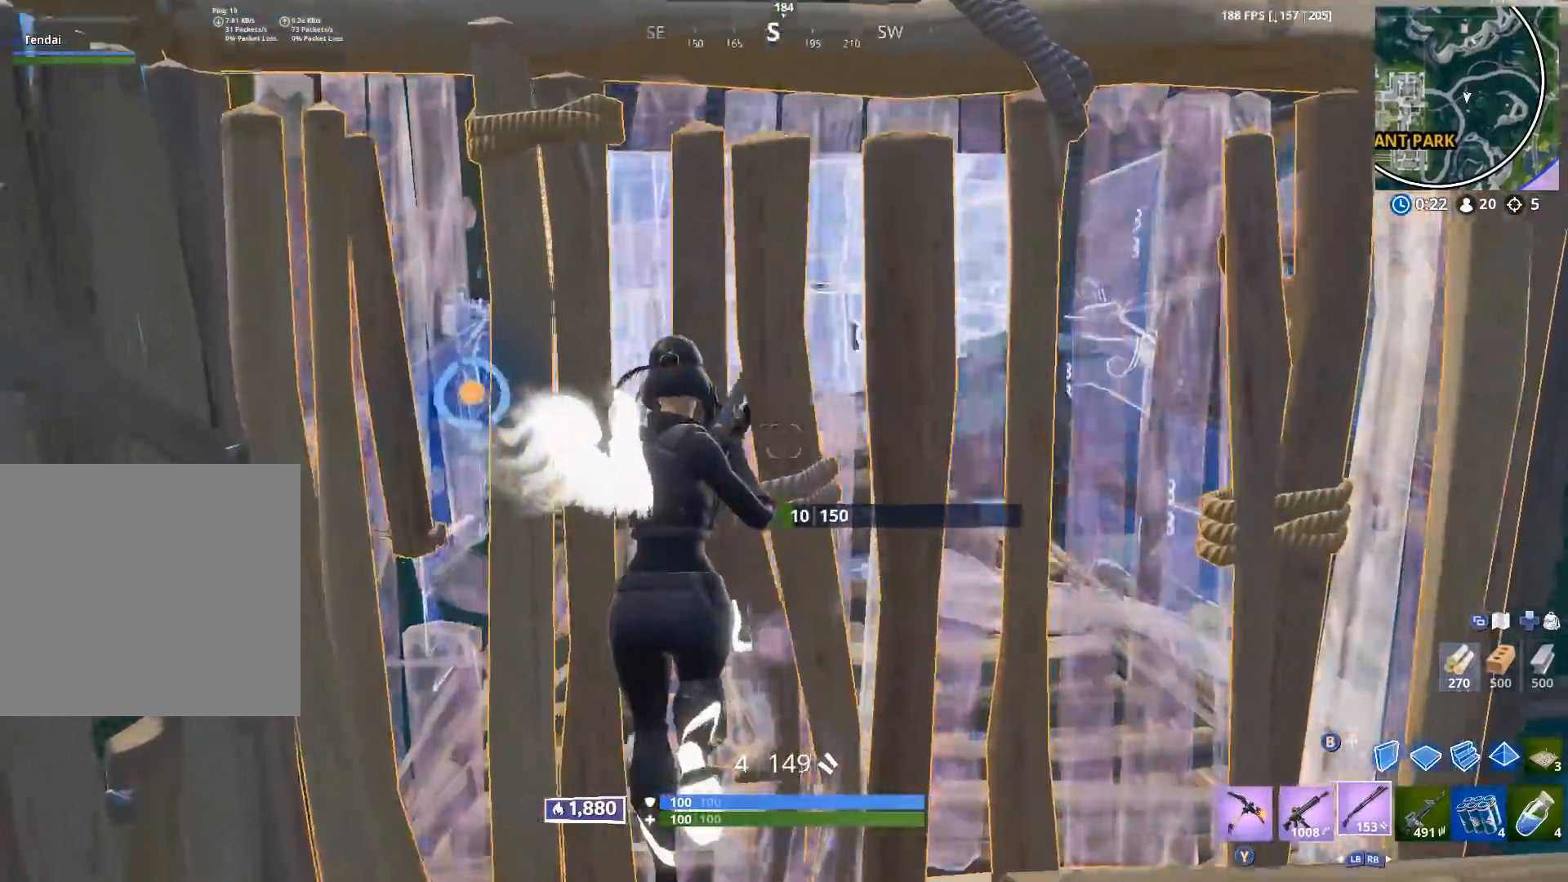
{"buttons": [], "left_stick": "up-right", "right_stick": "center", "events": [[83, "left_stick", "up-left"], [117, "R2", "up"], [283, "L1", "down"], [300, "left_stick", "up"], [350, "L1", "up"], [450, "left_stick", "up-right"]]}
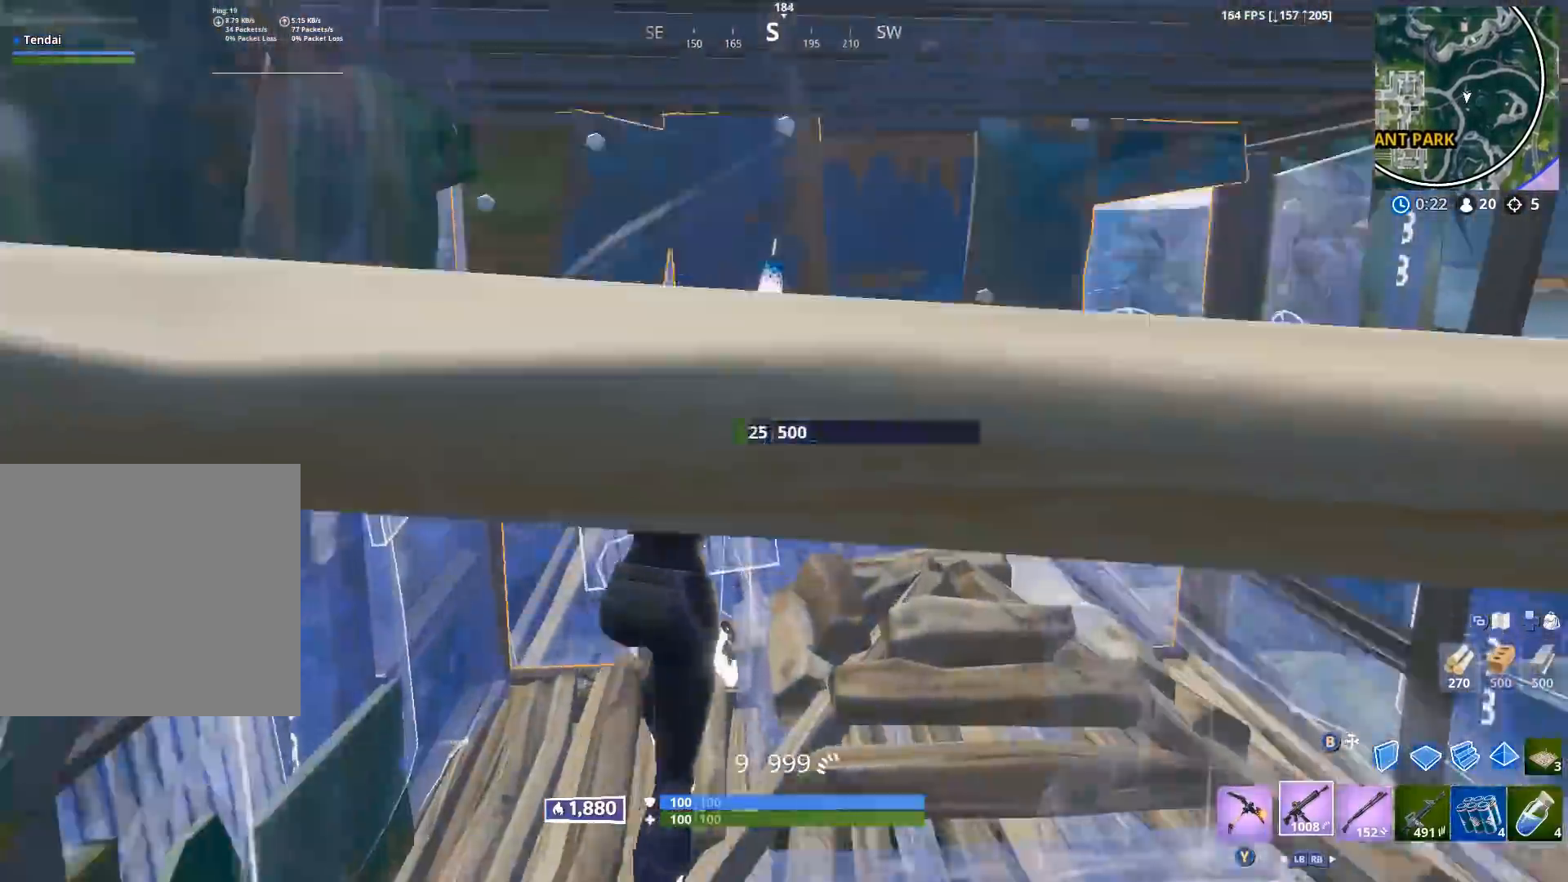
{"buttons": ["R2"], "left_stick": "up-left", "right_stick": "center", "events": [[17, "R2", "down"], [83, "right_stick", "down-right"], [167, "right_stick", "center"], [317, "left_stick", "up"], [417, "left_stick", "up-left"]]}
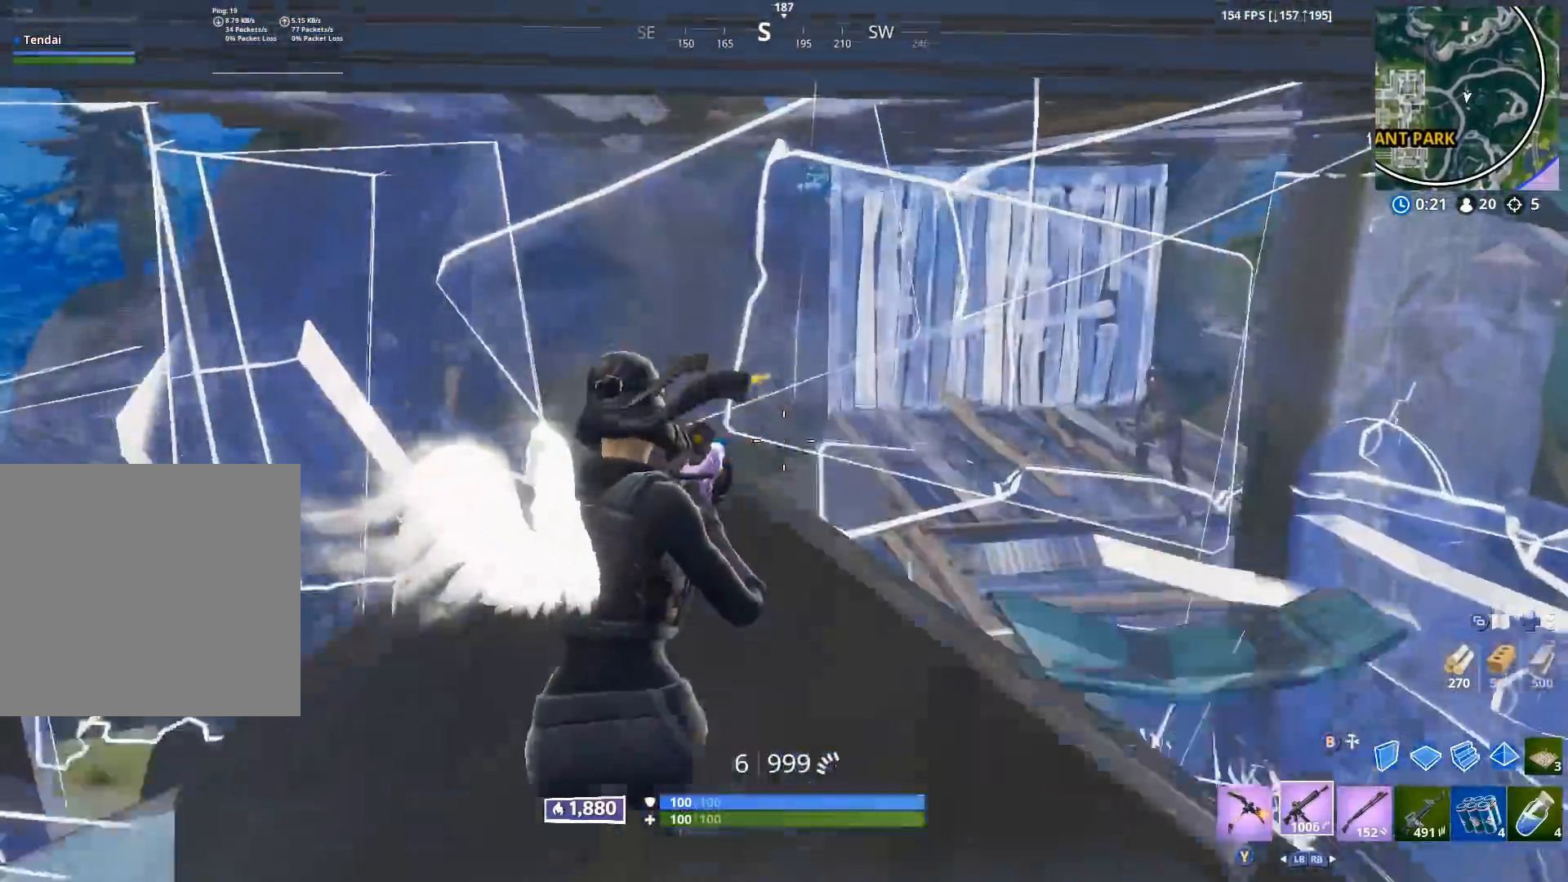
{"buttons": [], "left_stick": "up-right", "right_stick": "center", "events": [[33, "B", "down"], [50, "left_stick", "up"], [67, "R2", "up"], [67, "right_stick", "up"], [100, "B", "up"], [100, "L2", "down"], [150, "right_stick", "center"], [200, "B", "down"], [217, "L2", "up"], [217, "right_stick", "right"], [267, "B", "up"], [350, "right_stick", "center"], [367, "left_stick", "up-right"], [383, "R1", "down"], [467, "R1", "up"]]}
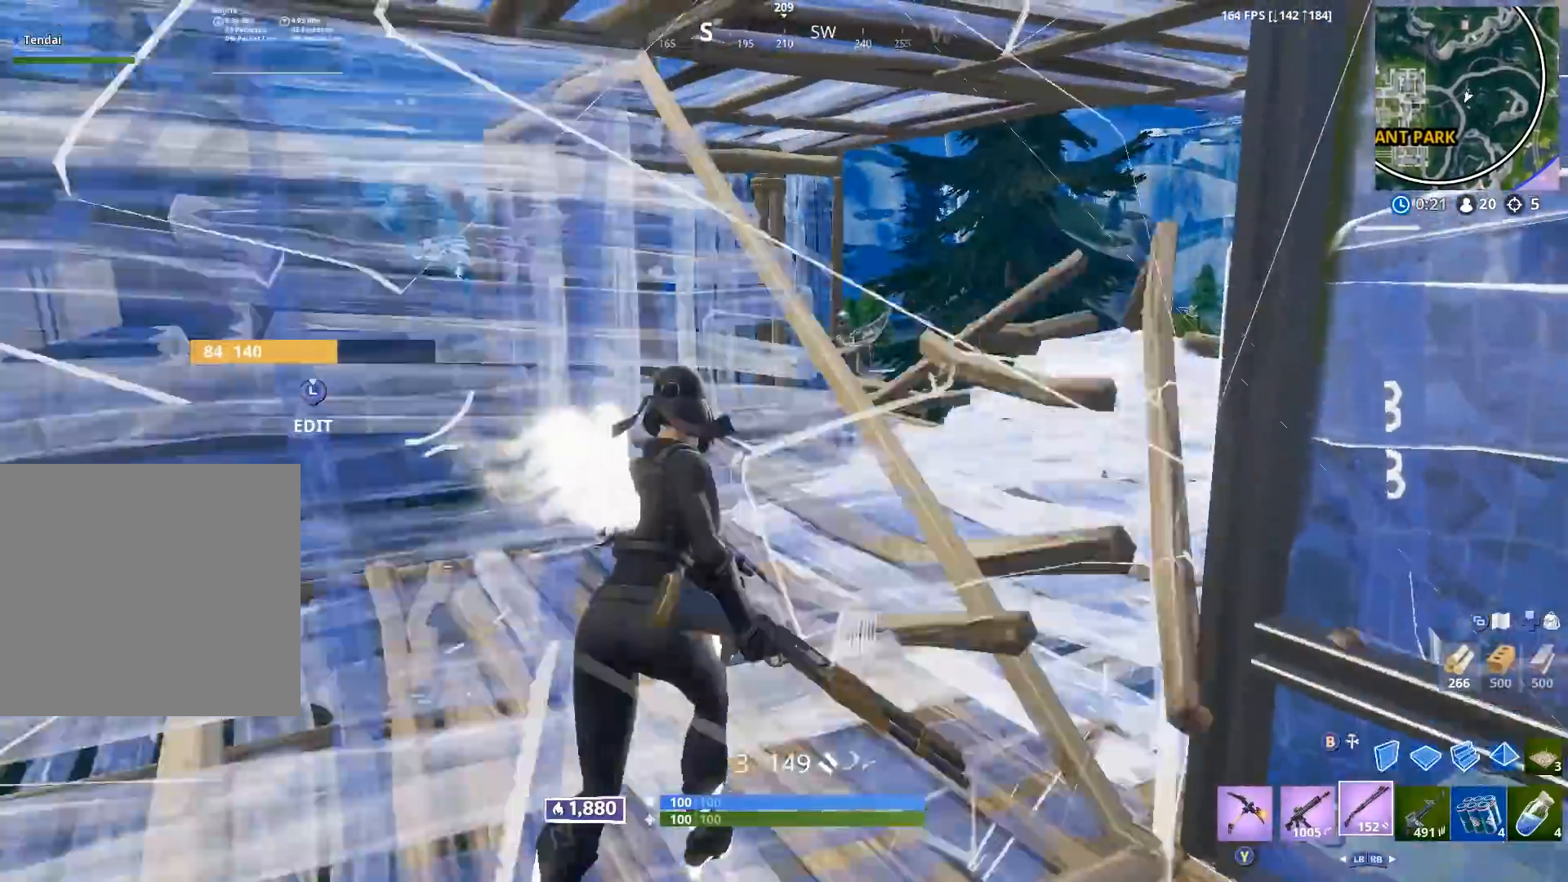
{"buttons": ["R2"], "left_stick": "up-right", "right_stick": "left", "events": [[350, "right_stick", "right"], [433, "R2", "down"], [483, "right_stick", "left"]]}
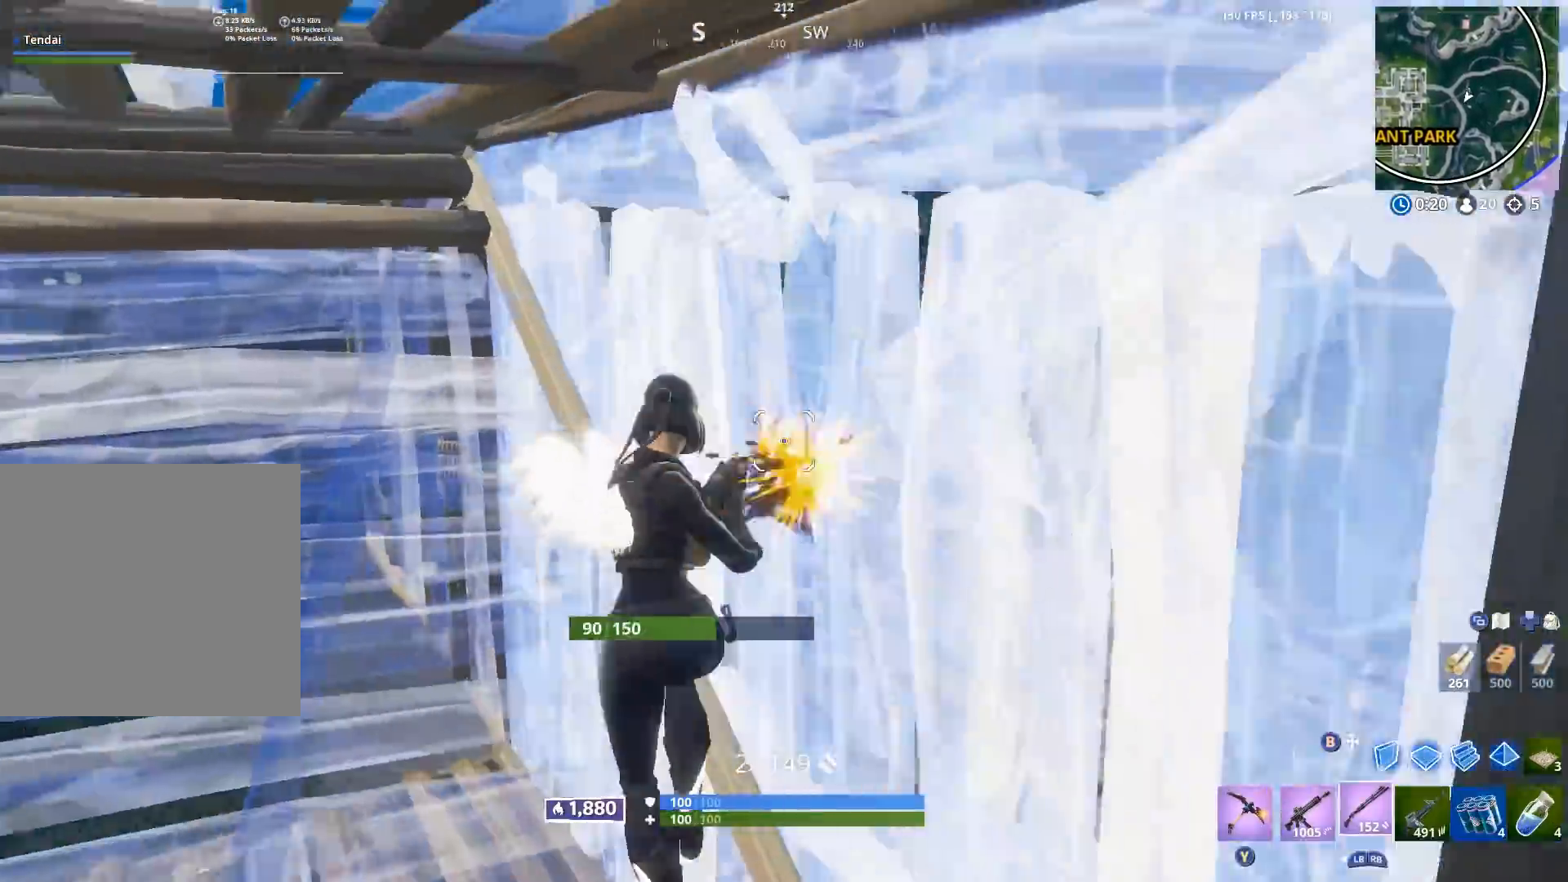
{"buttons": ["R2"], "left_stick": "down", "right_stick": "right", "events": [[67, "R2", "up"], [167, "left_stick", "right"], [250, "right_stick", "center"], [317, "left_stick", "up"], [317, "right_stick", "left"], [383, "Y", "down"], [400, "left_stick", "left"], [433, "right_stick", "right"], [467, "Y", "up"], [500, "R2", "down"], [500, "left_stick", "down"]]}
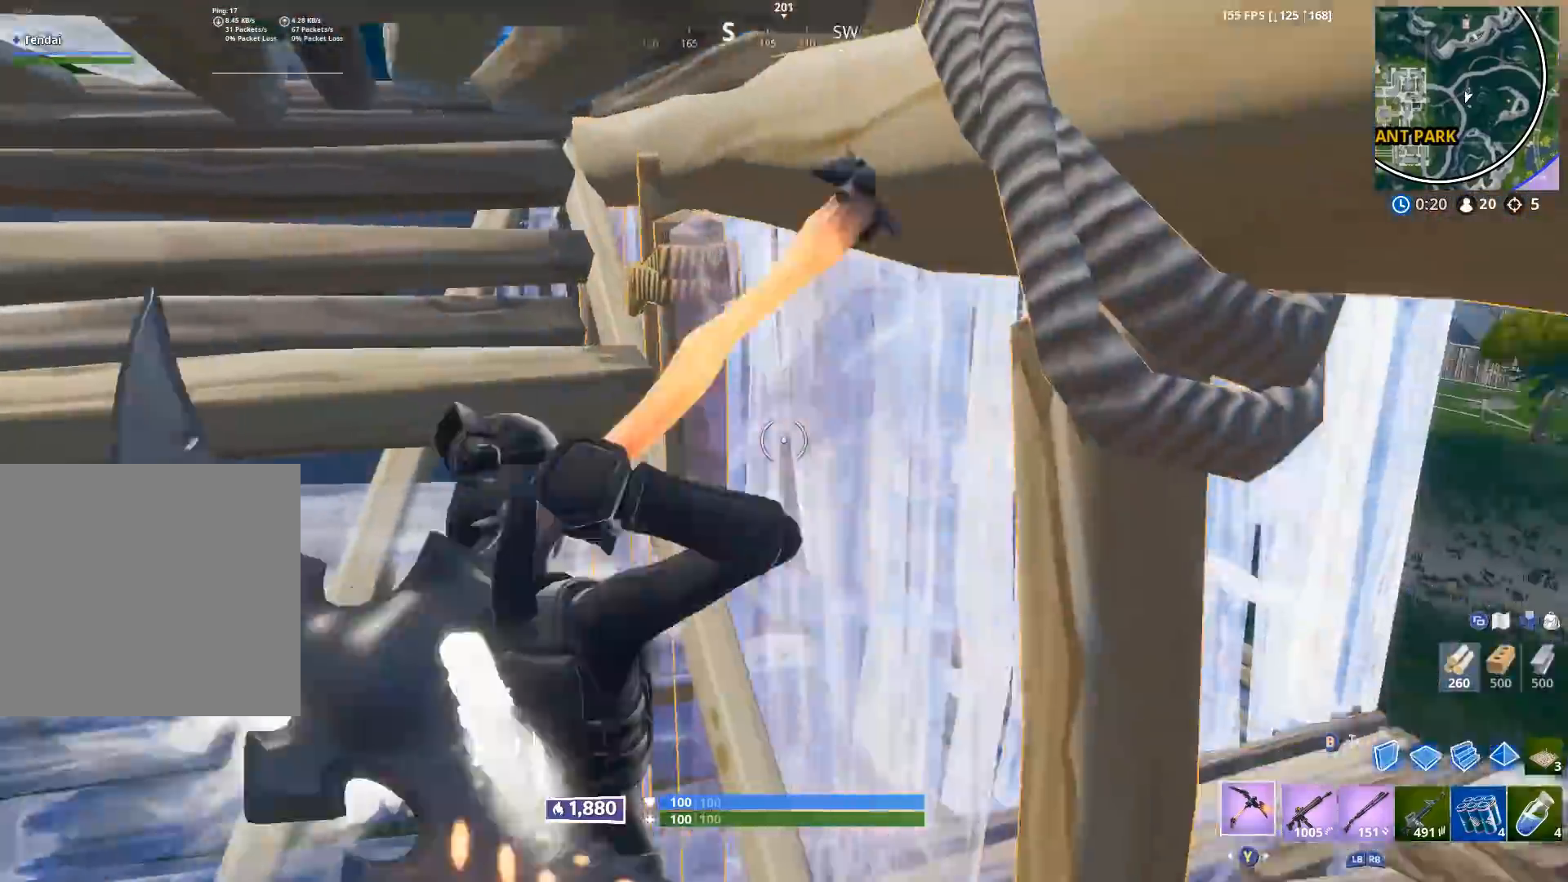
{"buttons": ["R2"], "left_stick": "up-right", "right_stick": "center", "events": [[33, "right_stick", "down-right"], [117, "left_stick", "right"], [133, "right_stick", "right"], [250, "right_stick", "center"], [367, "left_stick", "up-right"]]}
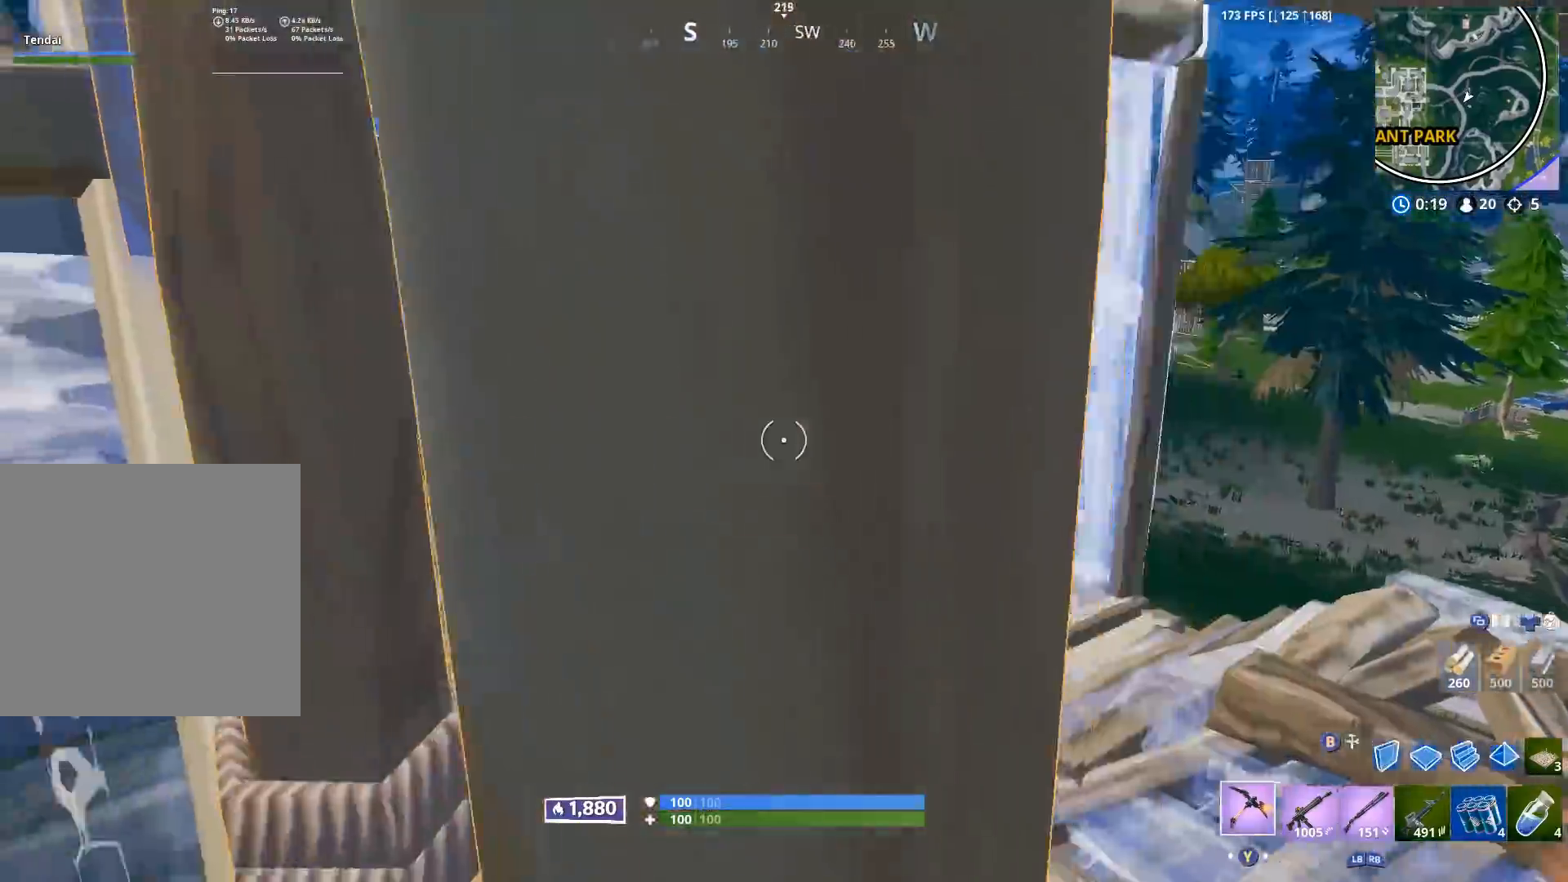
{"buttons": ["R2"], "left_stick": "up", "right_stick": "up-left", "events": [[383, "right_stick", "up-left"], [450, "left_stick", "up"]]}
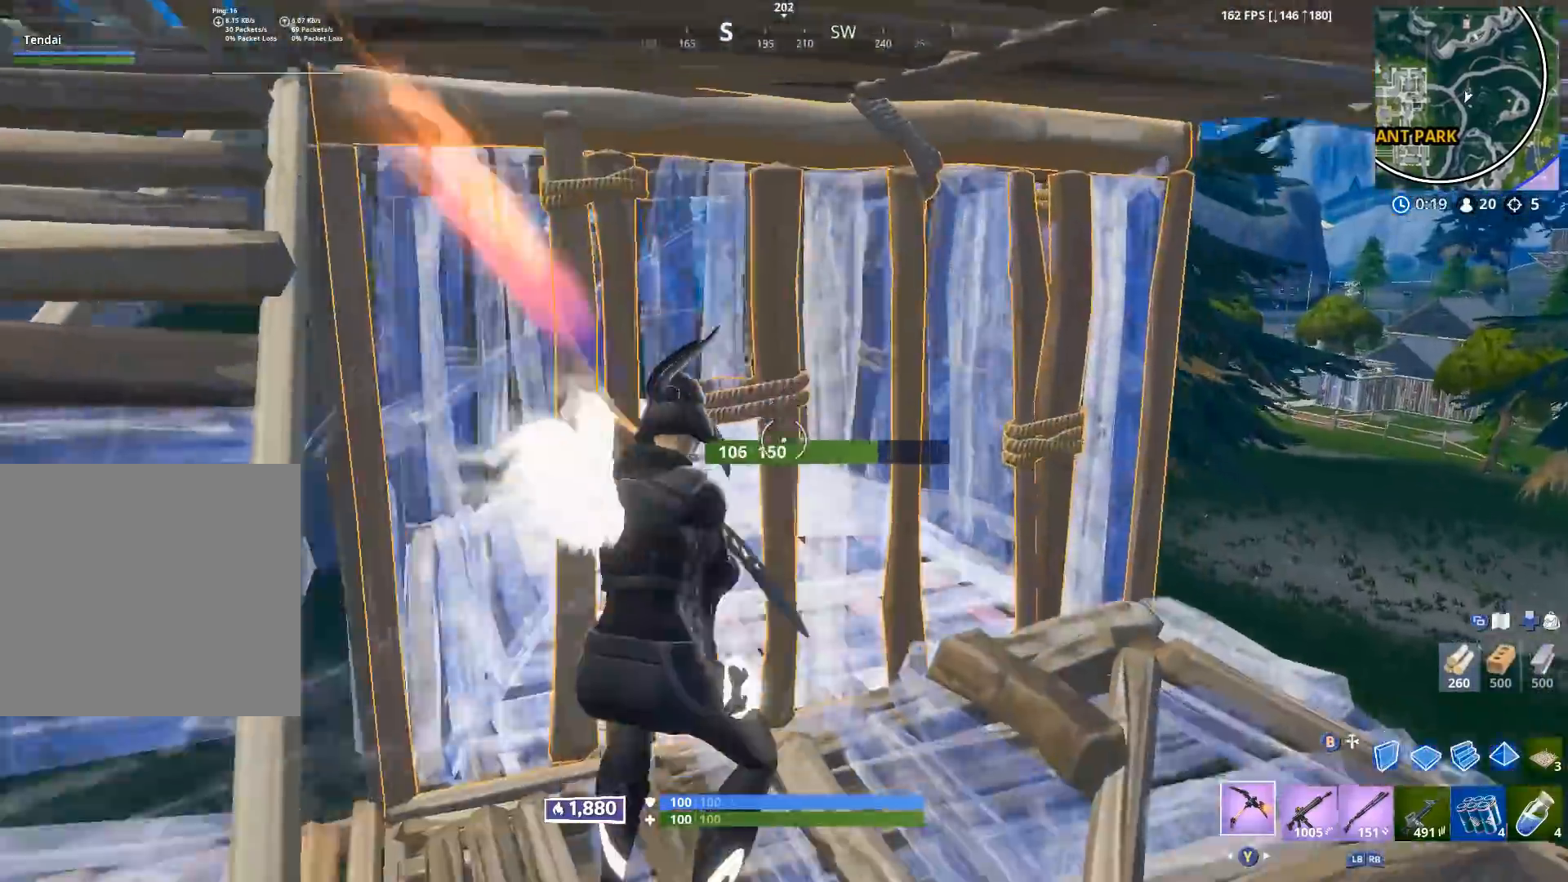
{"buttons": ["R2"], "left_stick": "up-right", "right_stick": "down-left", "events": [[33, "right_stick", "down-left"], [150, "left_stick", "up-right"], [200, "right_stick", "center"], [400, "right_stick", "down-left"]]}
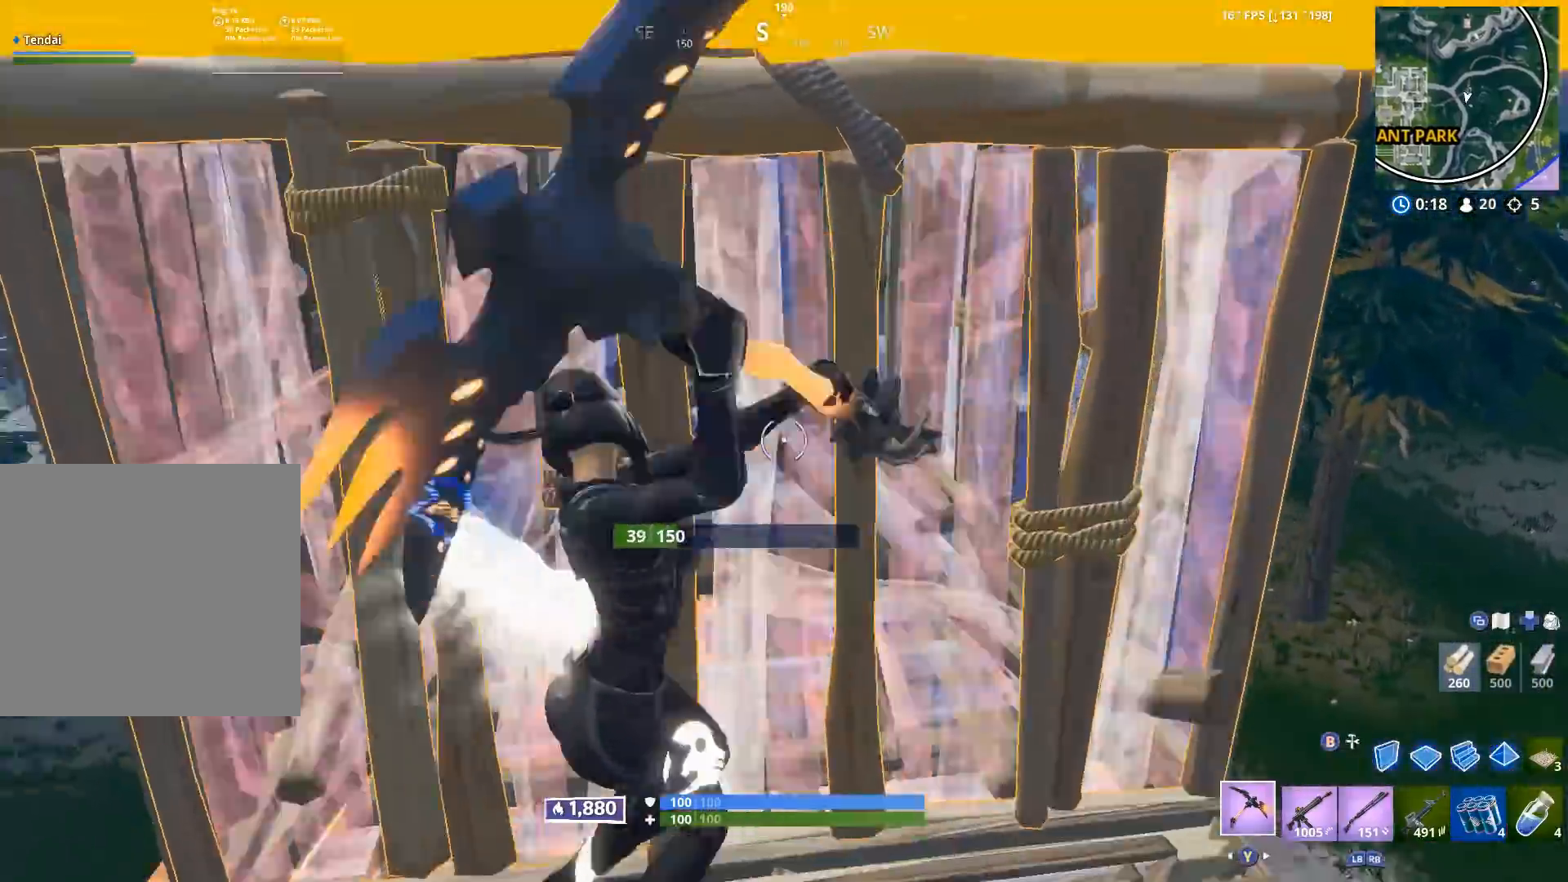
{"buttons": [], "left_stick": "down-right", "right_stick": "center", "events": [[133, "left_stick", "down-right"], [150, "right_stick", "up-left"], [183, "B", "down"], [250, "B", "up"], [300, "right_stick", "center"], [317, "B", "down"], [383, "R2", "up"], [400, "B", "up"]]}
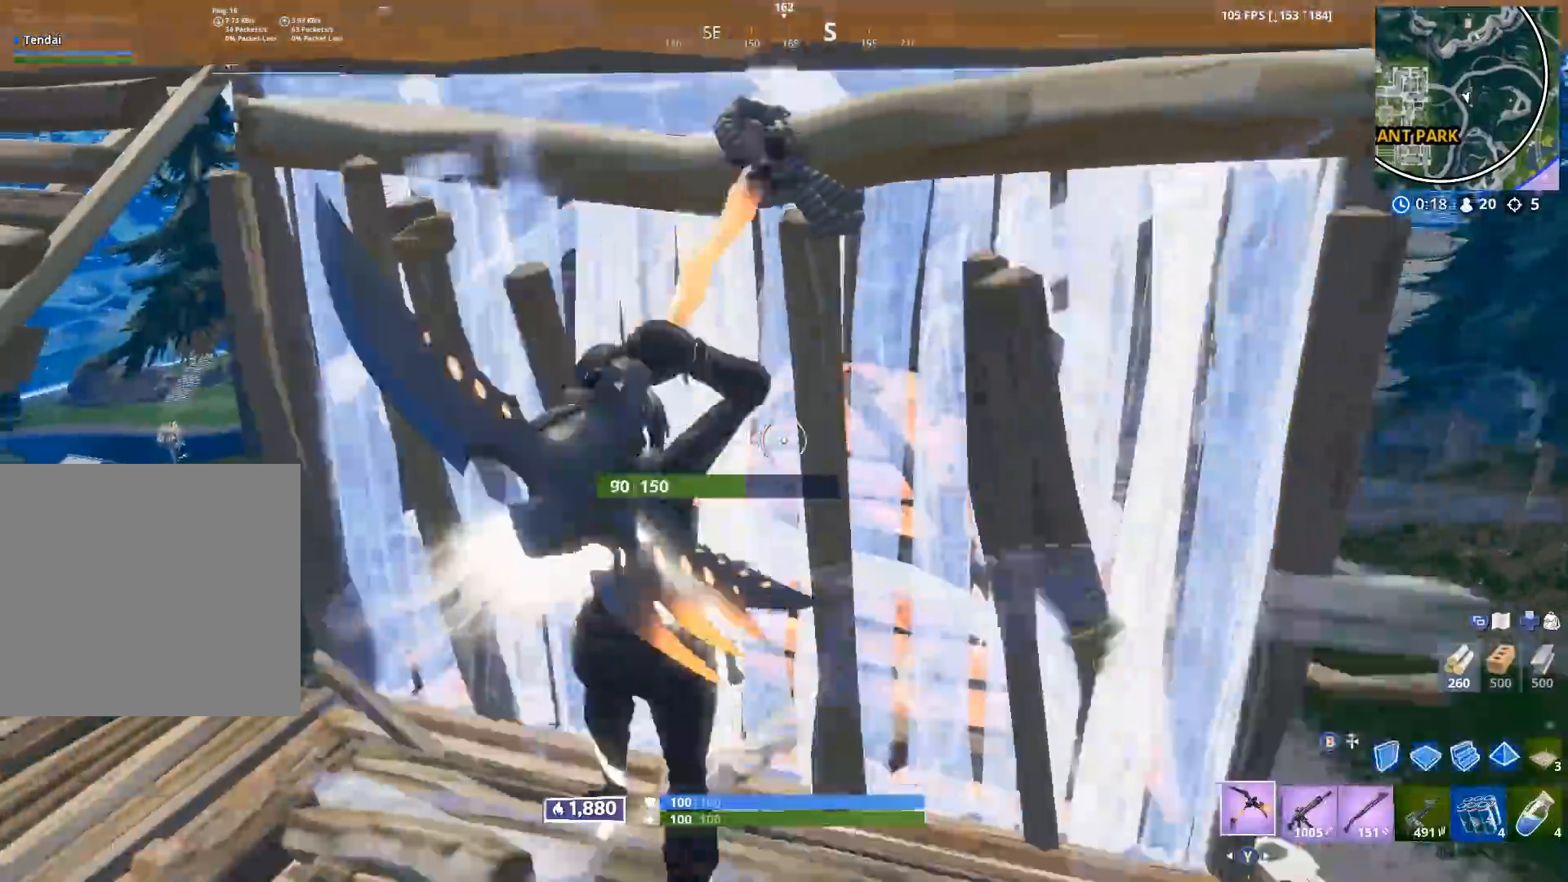
{"buttons": [], "left_stick": "down-right", "right_stick": "right", "events": [[33, "left_stick", "down"], [33, "right_stick", "left"], [200, "B", "down"], [233, "R2", "down"], [250, "right_stick", "up-left"], [267, "B", "up"], [383, "B", "down"], [383, "right_stick", "right"], [400, "R2", "up"], [417, "B", "up"], [450, "left_stick", "down-right"]]}
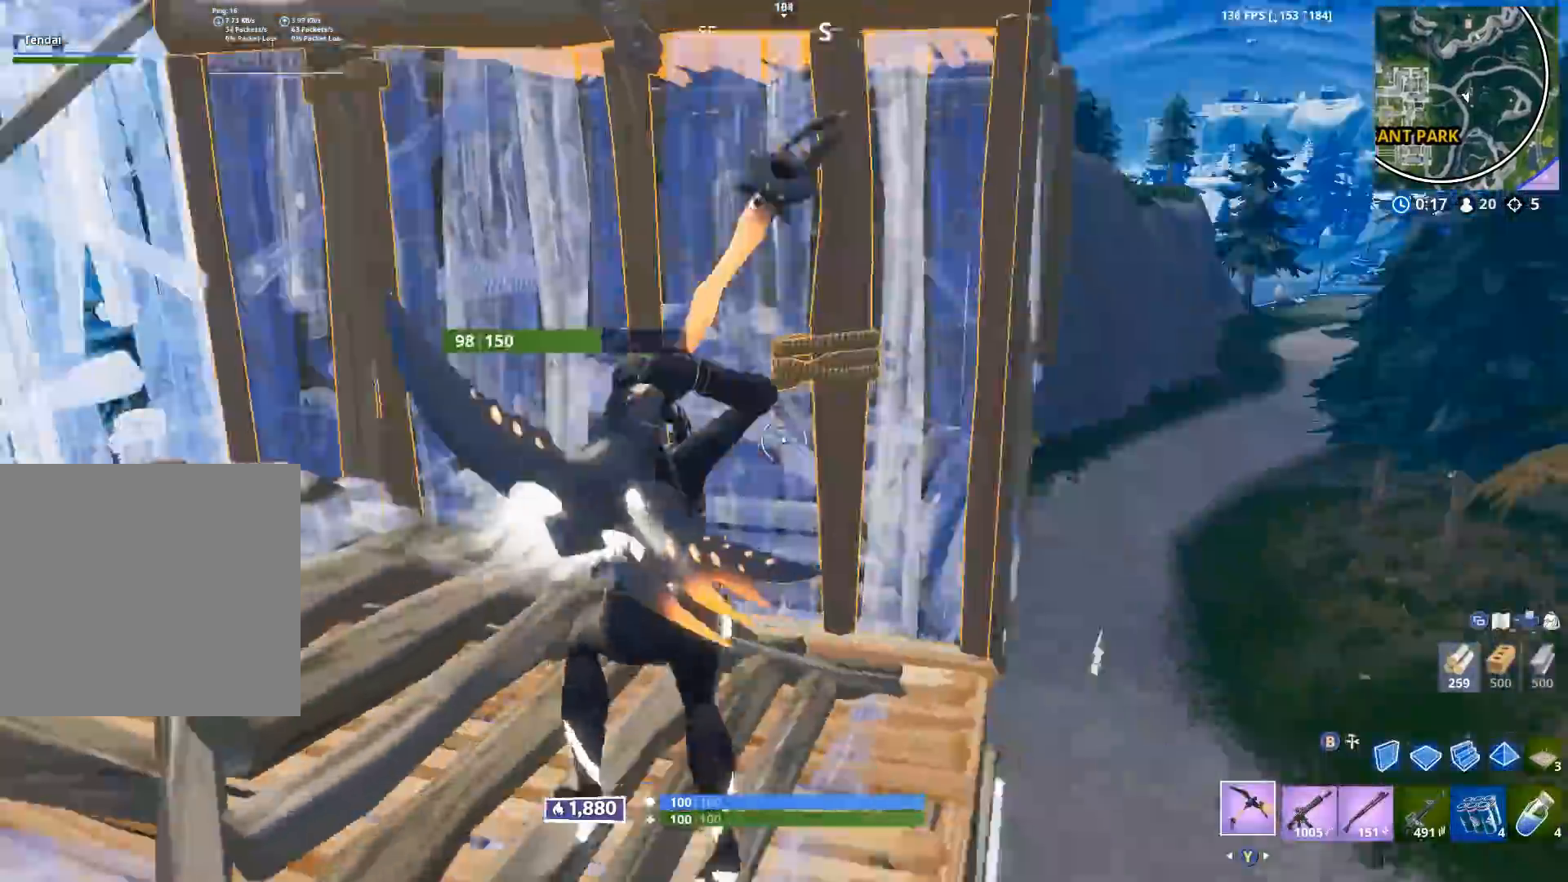
{"buttons": ["R2"], "left_stick": "down-right", "right_stick": "down", "events": [[17, "right_stick", "down-right"], [33, "left_stick", "right"], [150, "right_stick", "center"], [233, "A", "down"], [333, "A", "up"], [350, "B", "down"], [367, "left_stick", "down-right"], [433, "R2", "down"], [450, "B", "up"], [450, "right_stick", "down"]]}
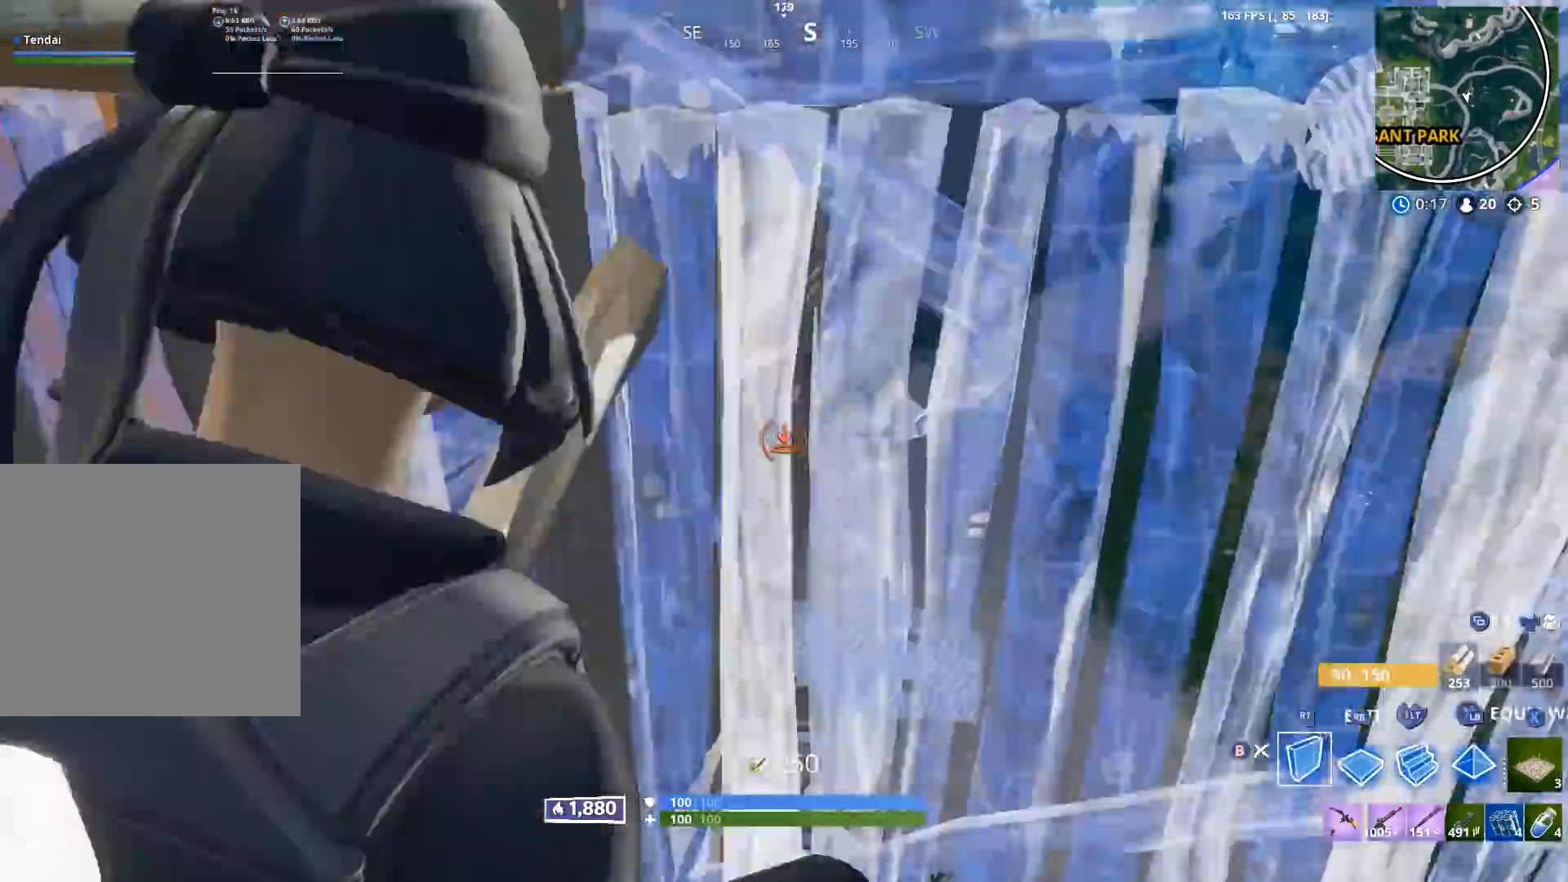
{"buttons": ["R2"], "left_stick": "down", "right_stick": "down-left", "events": [[50, "R2", "up"], [100, "right_stick", "down-left"], [250, "left_stick", "down"], [333, "right_stick", "center"], [400, "R2", "down"], [483, "right_stick", "down-left"]]}
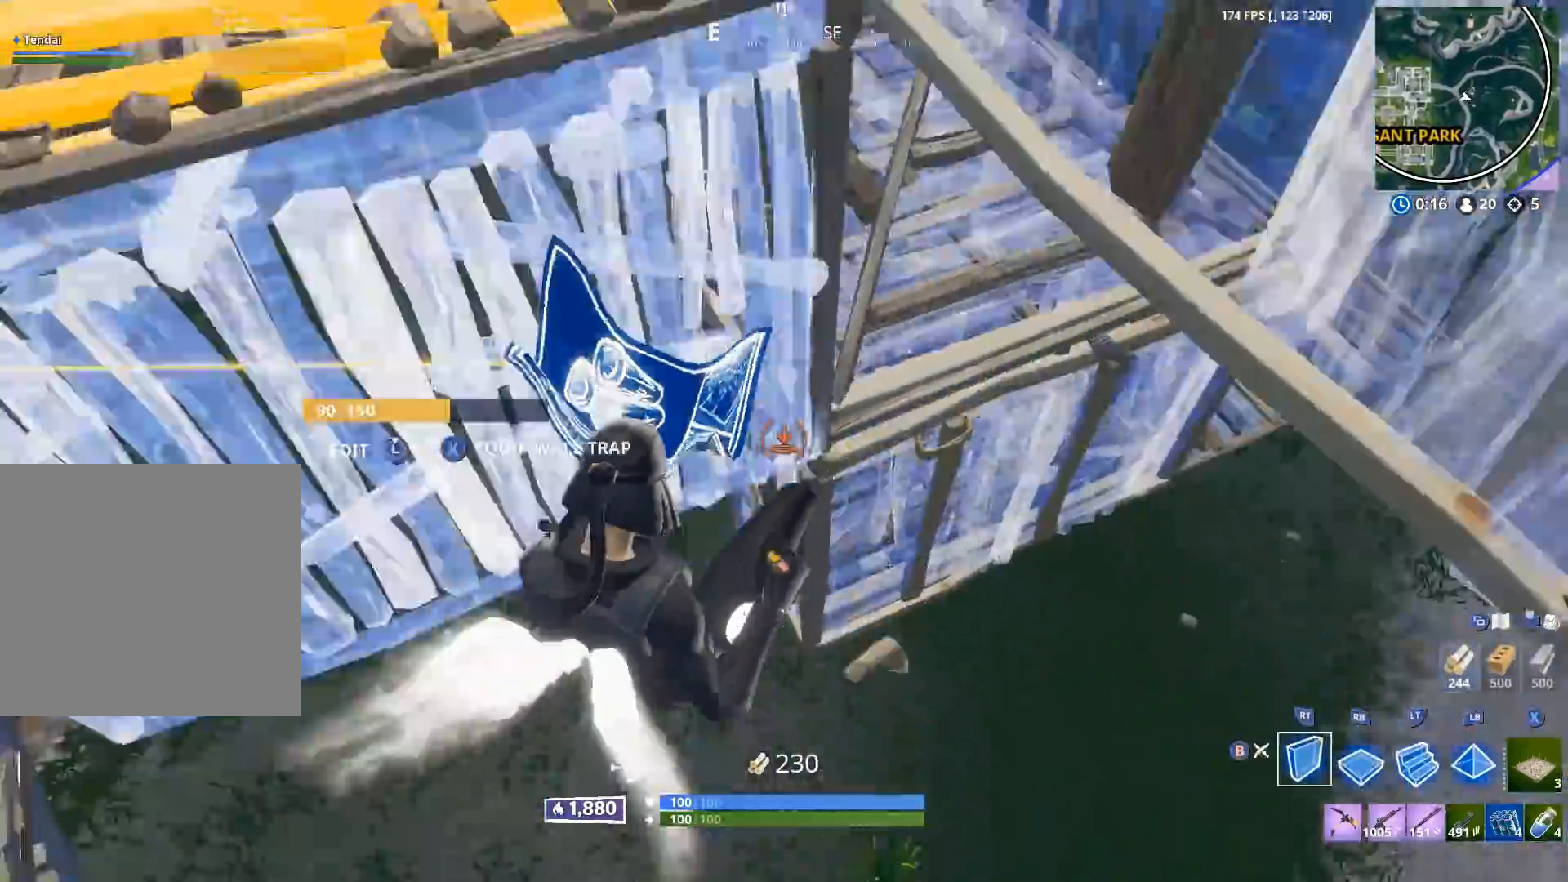
{"buttons": [], "left_stick": "right", "right_stick": "down-right", "events": [[117, "R1", "down"], [133, "left_stick", "right"], [167, "R2", "up"], [183, "right_stick", "up"], [217, "R1", "up"], [300, "right_stick", "up-right"], [383, "B", "down"], [400, "right_stick", "center"], [433, "B", "up"], [500, "right_stick", "down-right"]]}
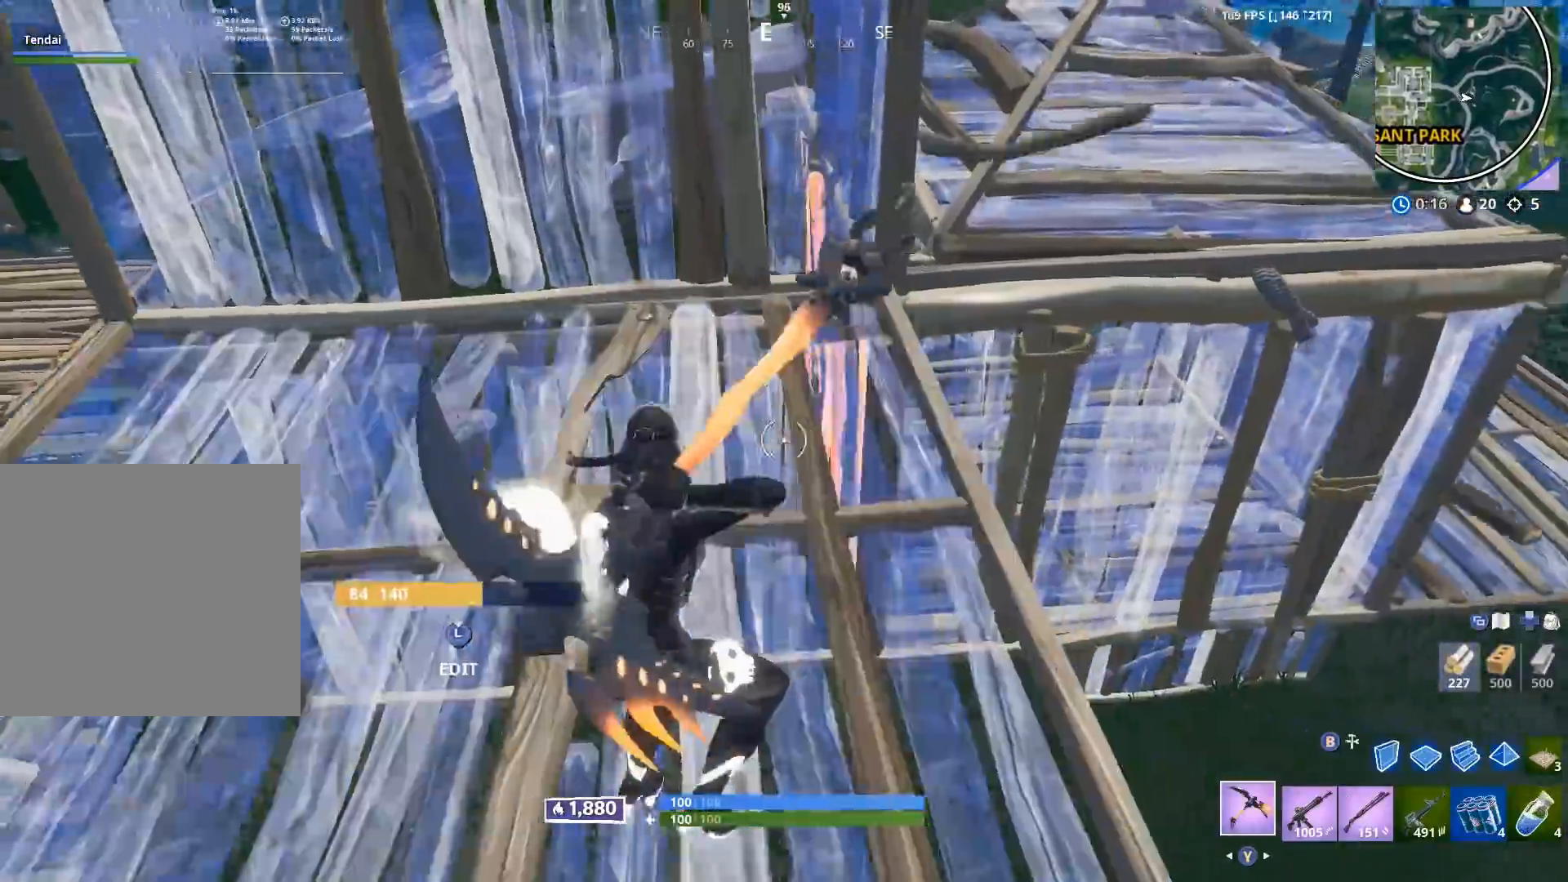
{"buttons": [], "left_stick": "right", "right_stick": "center", "events": [[100, "right_stick", "center"]]}
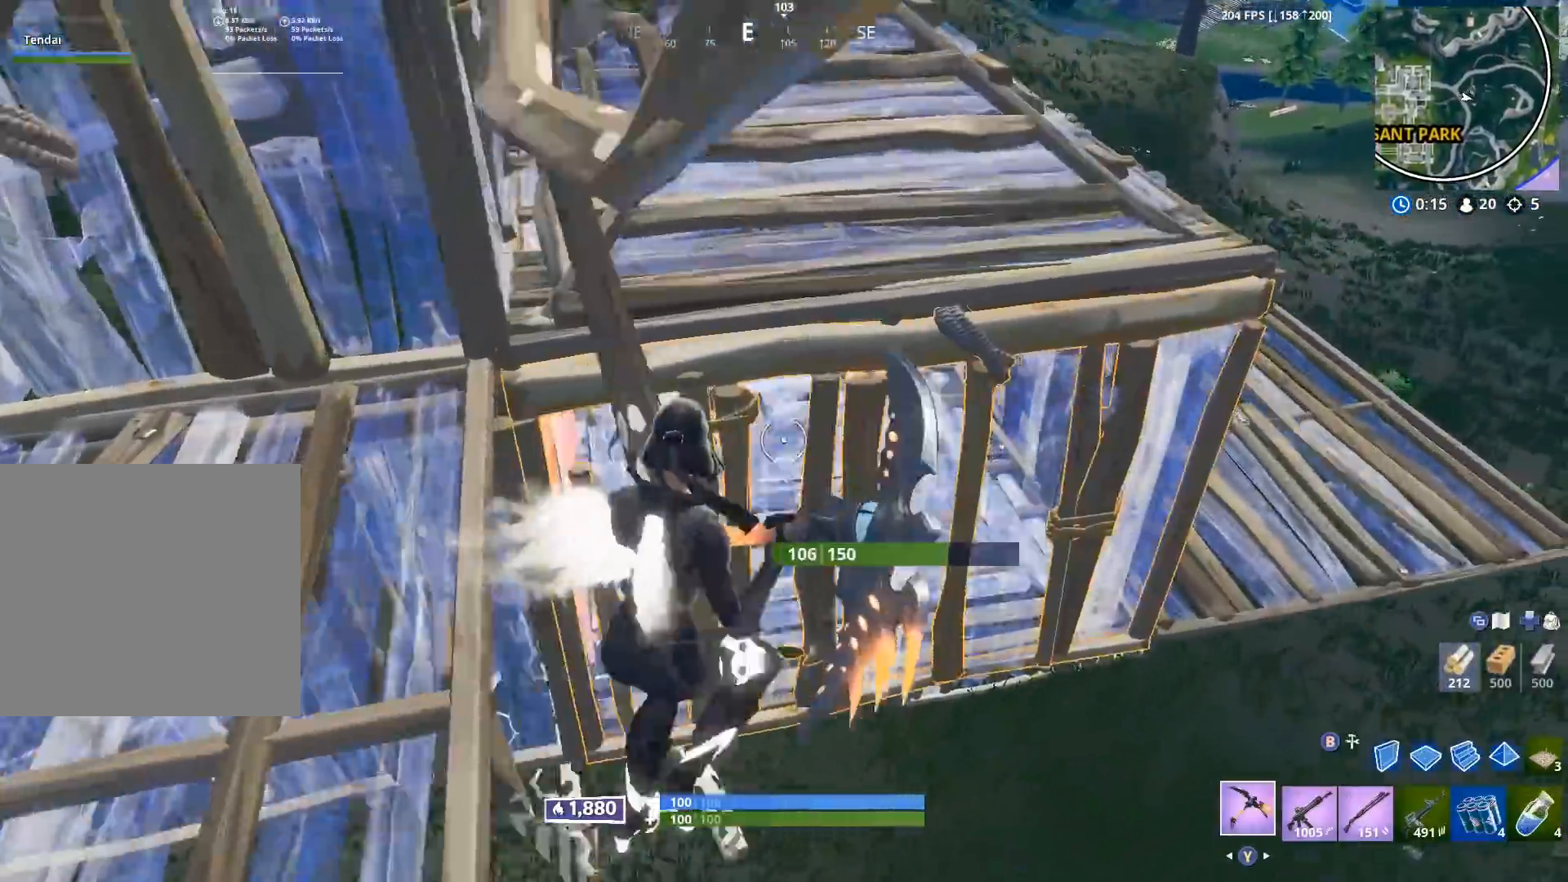
{"buttons": ["R2"], "left_stick": "left", "right_stick": "up", "events": [[50, "right_stick", "down-left"], [67, "B", "down"], [67, "left_stick", "down-right"], [150, "B", "up"], [200, "R2", "down"], [233, "left_stick", "down"], [317, "R1", "down"], [317, "right_stick", "up-left"], [383, "R2", "up"], [450, "R1", "up"], [483, "R2", "down"], [483, "right_stick", "up"], [500, "left_stick", "left"]]}
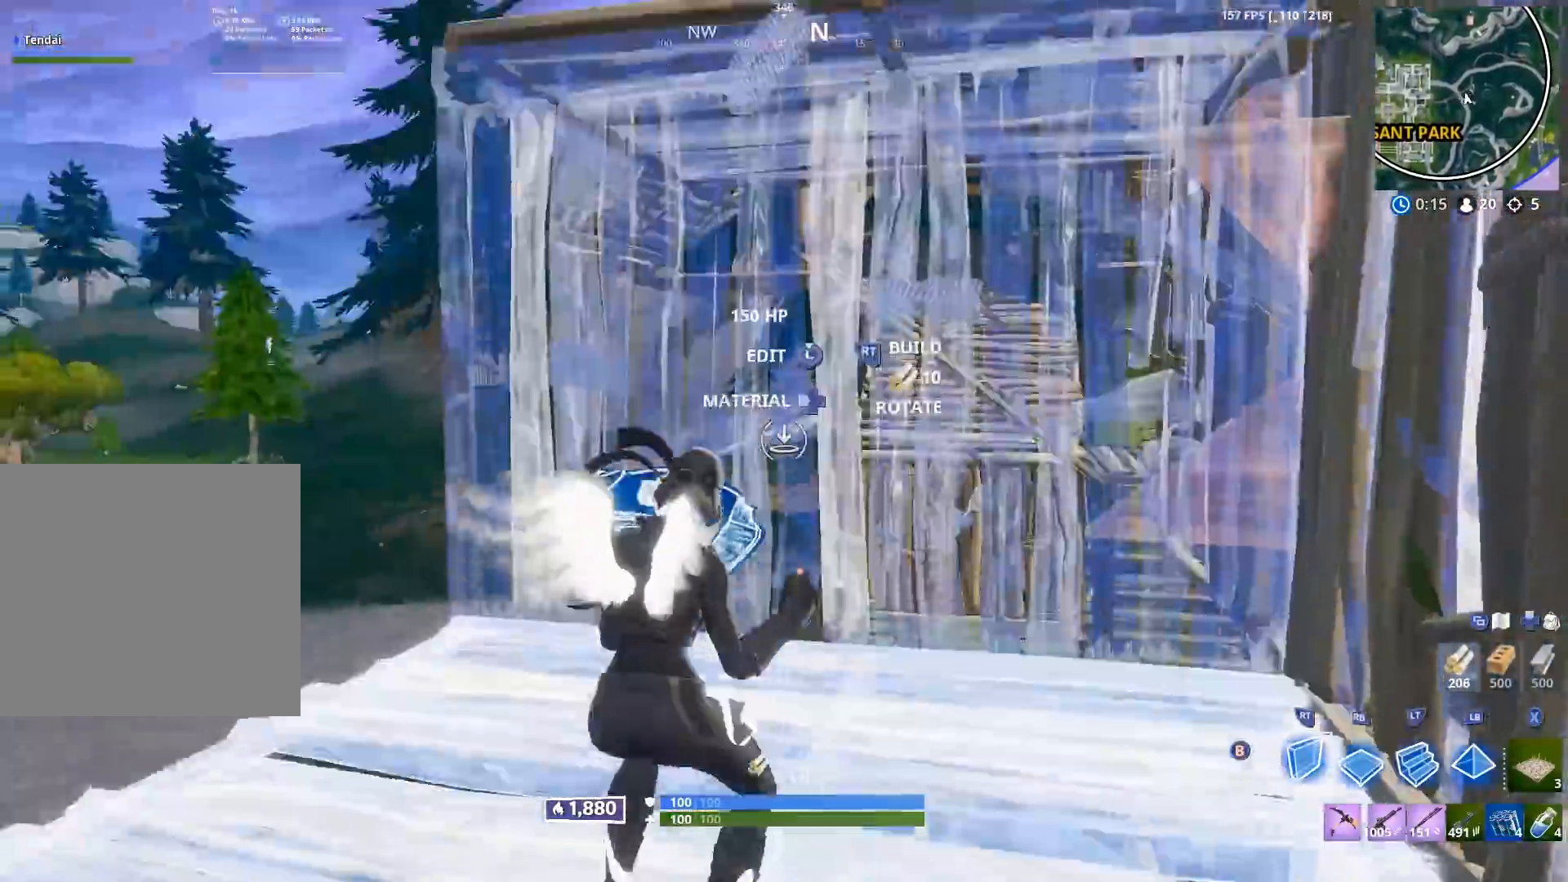
{"buttons": ["R2"], "left_stick": "up-left", "right_stick": "down-right", "events": [[17, "left_stick", "up-left"], [33, "R1", "down"], [67, "left_stick", "up"], [83, "L1", "down"], [83, "R2", "up"], [100, "right_stick", "center"], [150, "R1", "up"], [150, "right_stick", "down-right"], [167, "L1", "up"], [317, "B", "down"], [333, "right_stick", "center"], [383, "B", "up"], [383, "left_stick", "up-left"], [417, "right_stick", "down-left"], [467, "R2", "down"], [467, "right_stick", "down-right"]]}
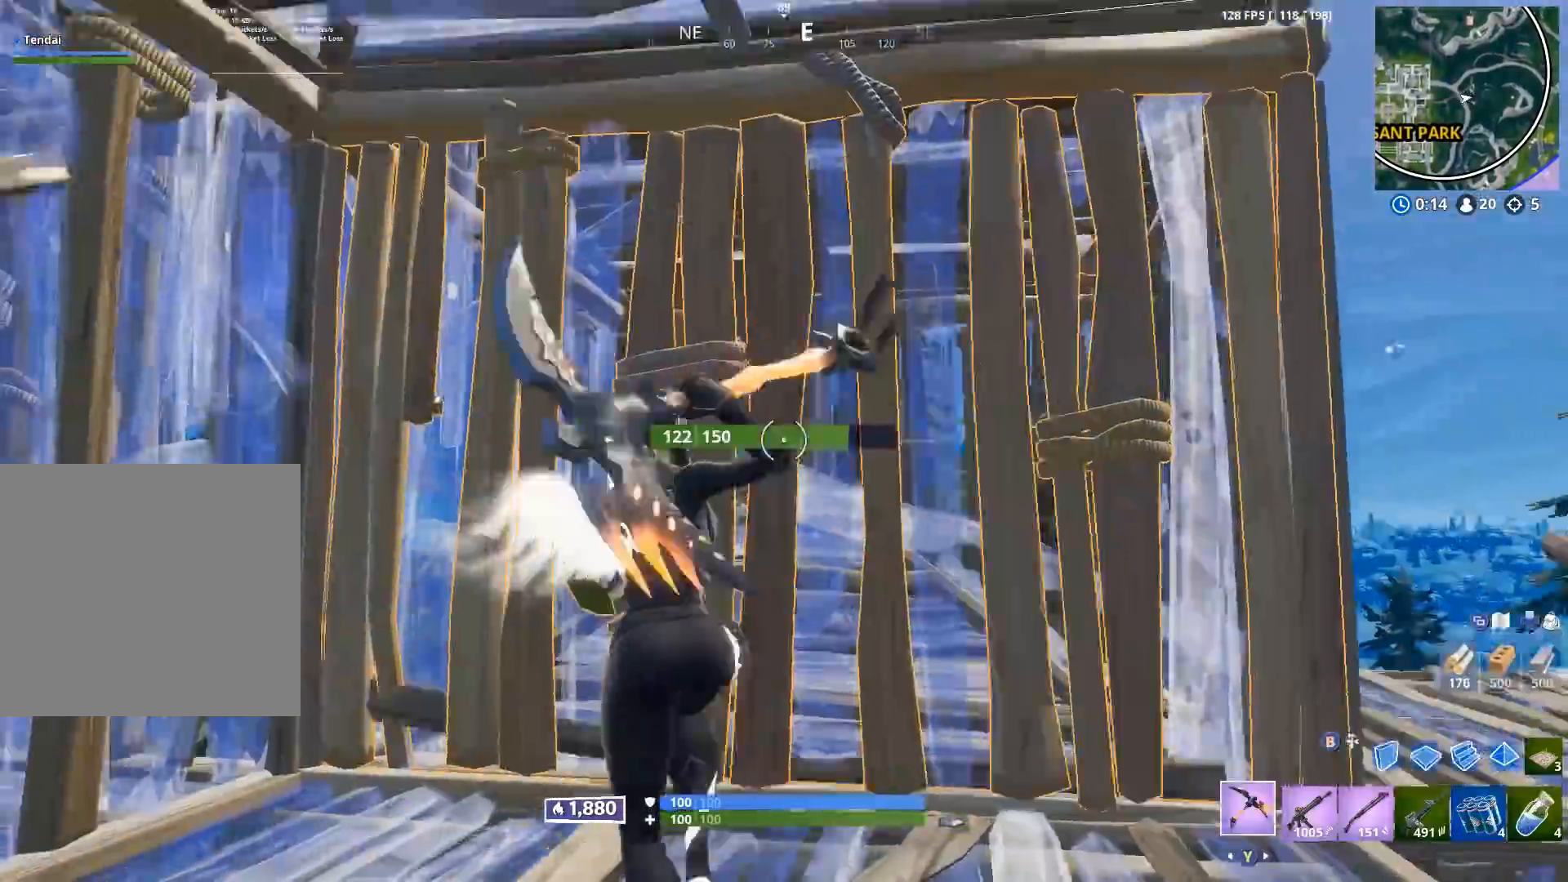
{"buttons": ["R2"], "left_stick": "right", "right_stick": "center", "events": [[17, "left_stick", "left"], [267, "left_stick", "right"], [350, "right_stick", "center"]]}
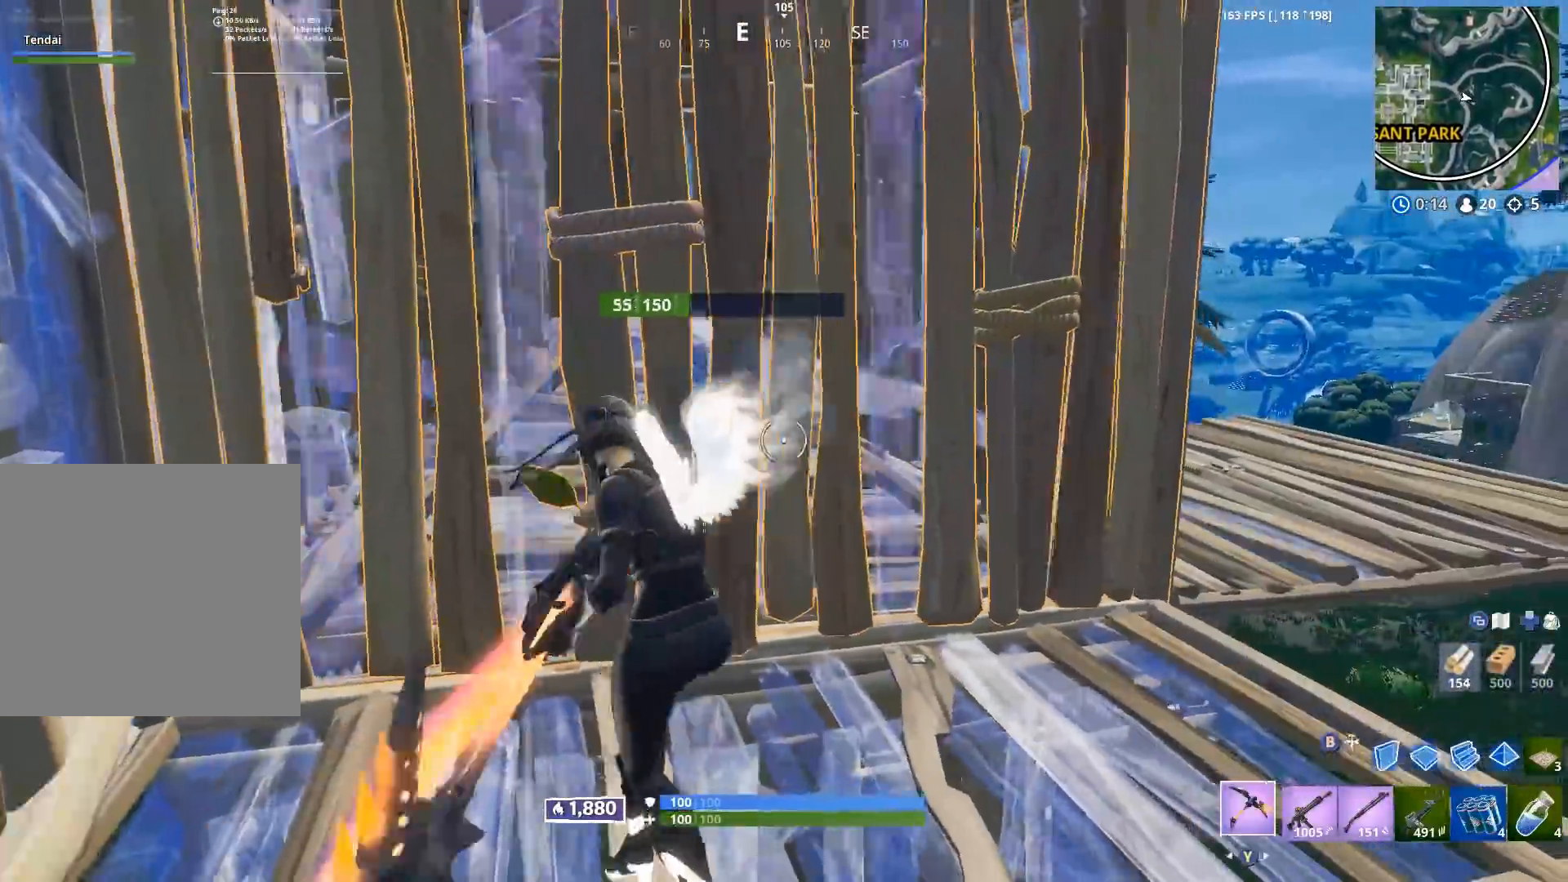
{"buttons": ["R2"], "left_stick": "left", "right_stick": "center", "events": [[400, "left_stick", "up"], [450, "left_stick", "left"]]}
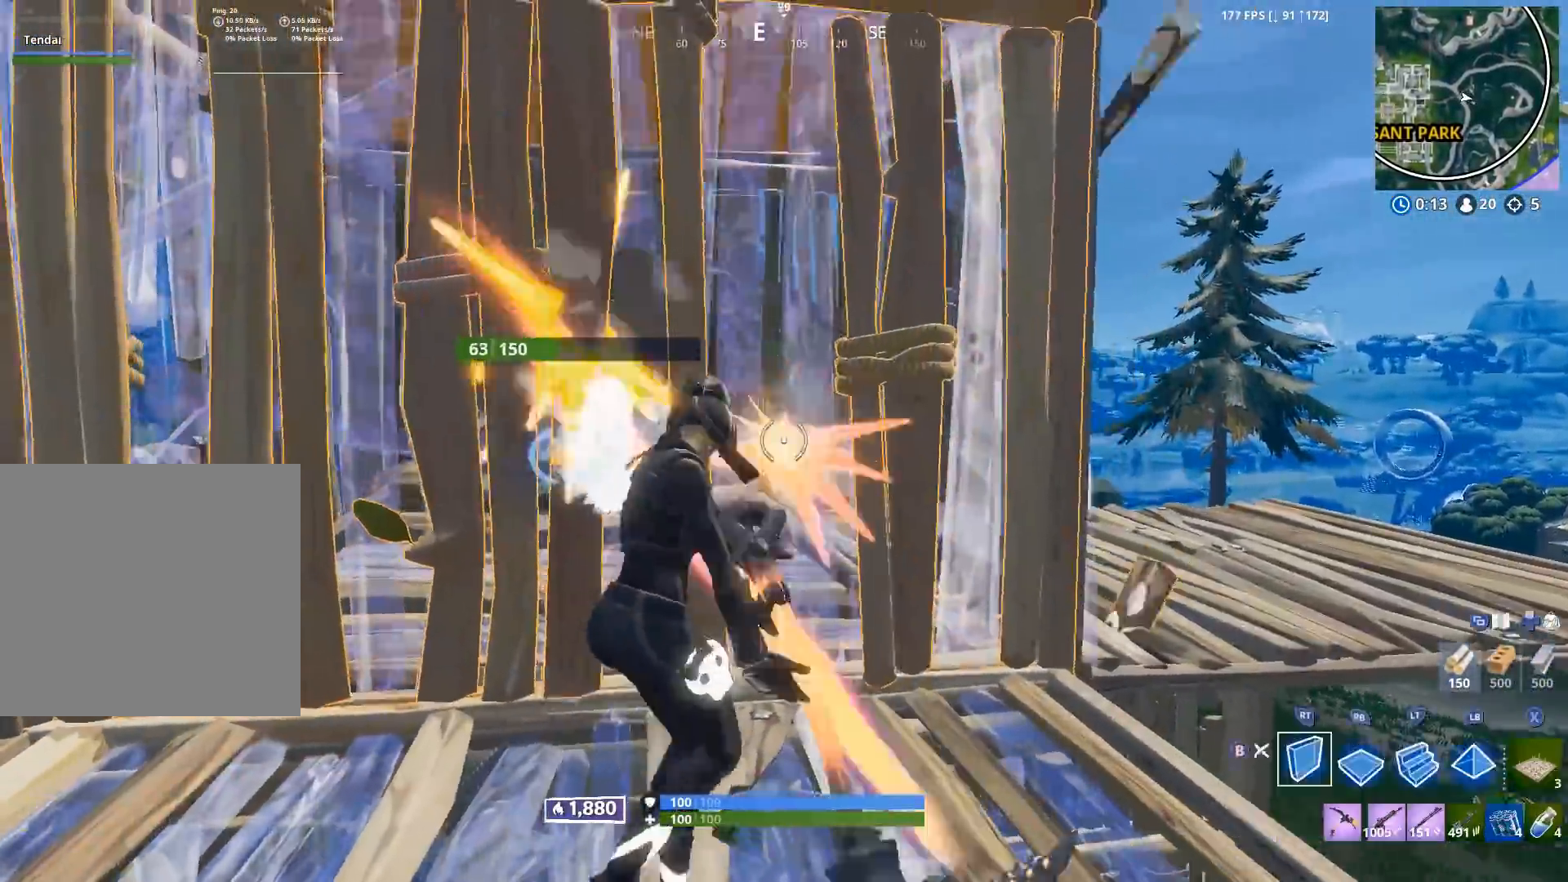
{"buttons": ["R1"], "left_stick": "center", "right_stick": "center", "events": [[17, "B", "down"], [100, "B", "up"], [100, "R2", "up"], [150, "left_stick", "down"], [167, "B", "down"], [167, "R2", "down"], [233, "B", "up"], [250, "R2", "up"], [267, "left_stick", "right"], [450, "R1", "down"], [483, "left_stick", "center"]]}
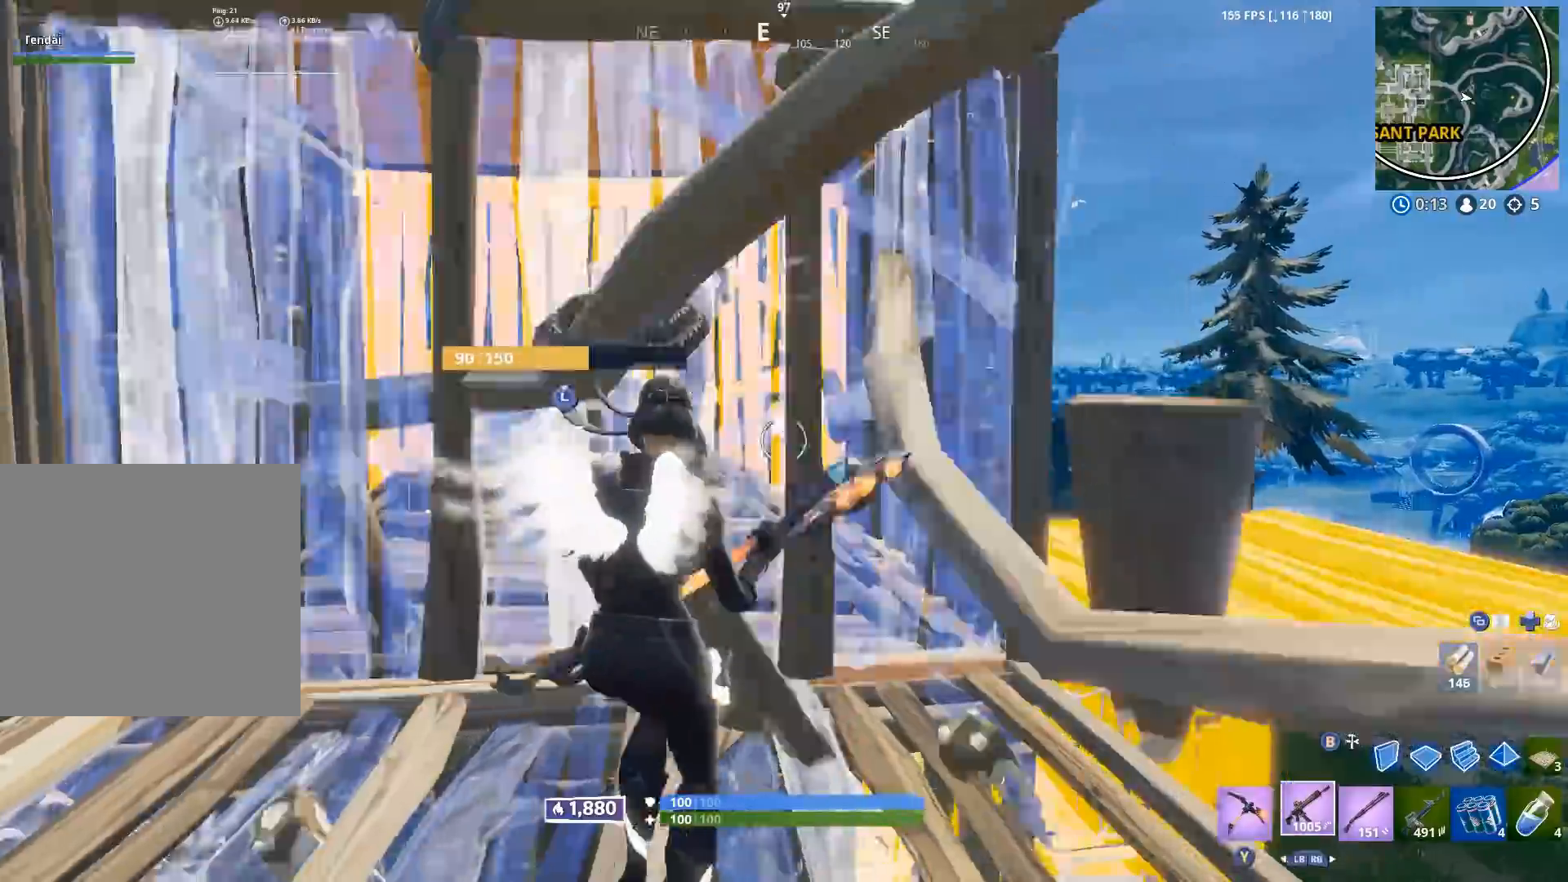
{"buttons": [], "left_stick": "right", "right_stick": "center", "events": [[33, "left_stick", "left"], [50, "R1", "up"], [100, "R1", "down"], [217, "R1", "up"], [367, "left_stick", "center"], [450, "left_stick", "right"]]}
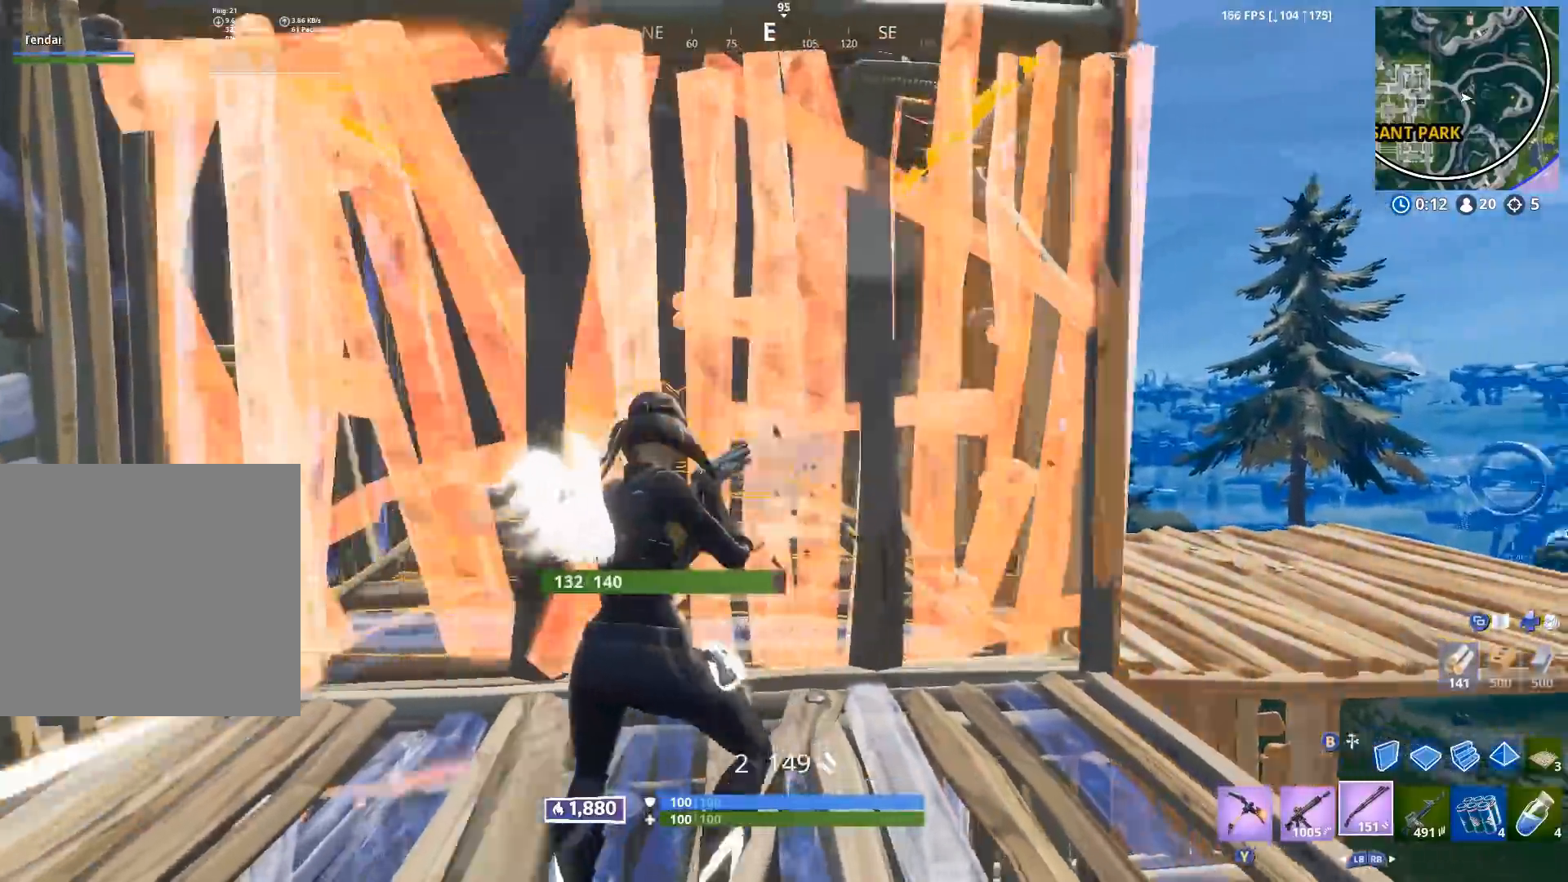
{"buttons": ["R2"], "left_stick": "right", "right_stick": "left", "events": [[83, "right_stick", "up-right"], [200, "B", "down"], [200, "right_stick", "left"], [267, "R2", "down"], [283, "B", "up"]]}
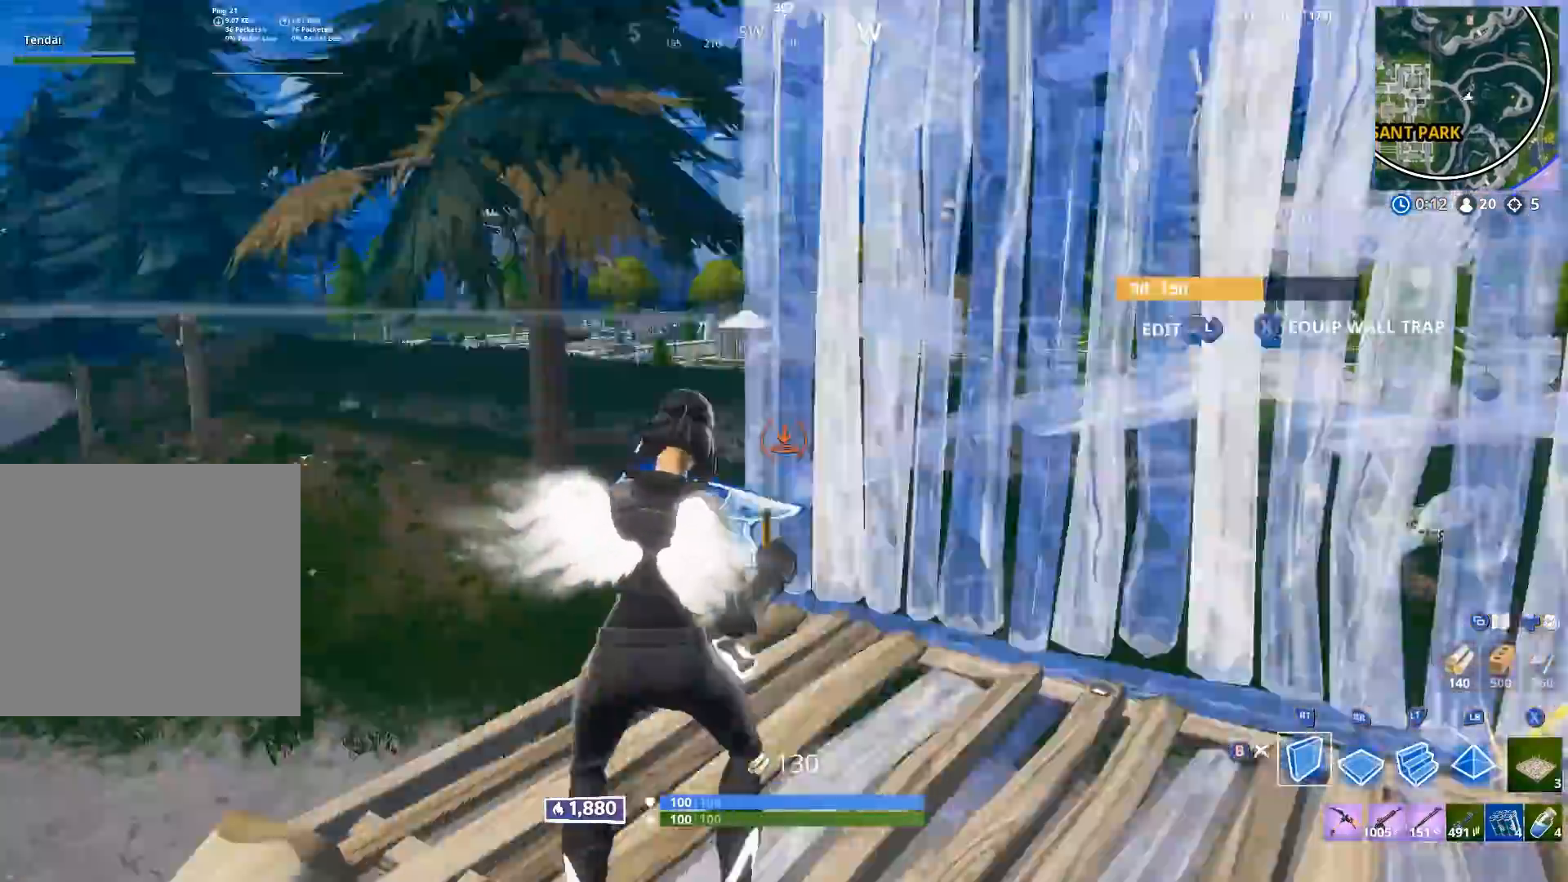
{"buttons": [], "left_stick": "right", "right_stick": "up-right", "events": [[50, "left_stick", "down-left"], [117, "right_stick", "center"], [183, "left_stick", "left"], [367, "right_stick", "up"], [383, "X", "down"], [417, "right_stick", "up-right"], [433, "R2", "up"], [433, "X", "up"], [450, "left_stick", "center"], [500, "left_stick", "right"]]}
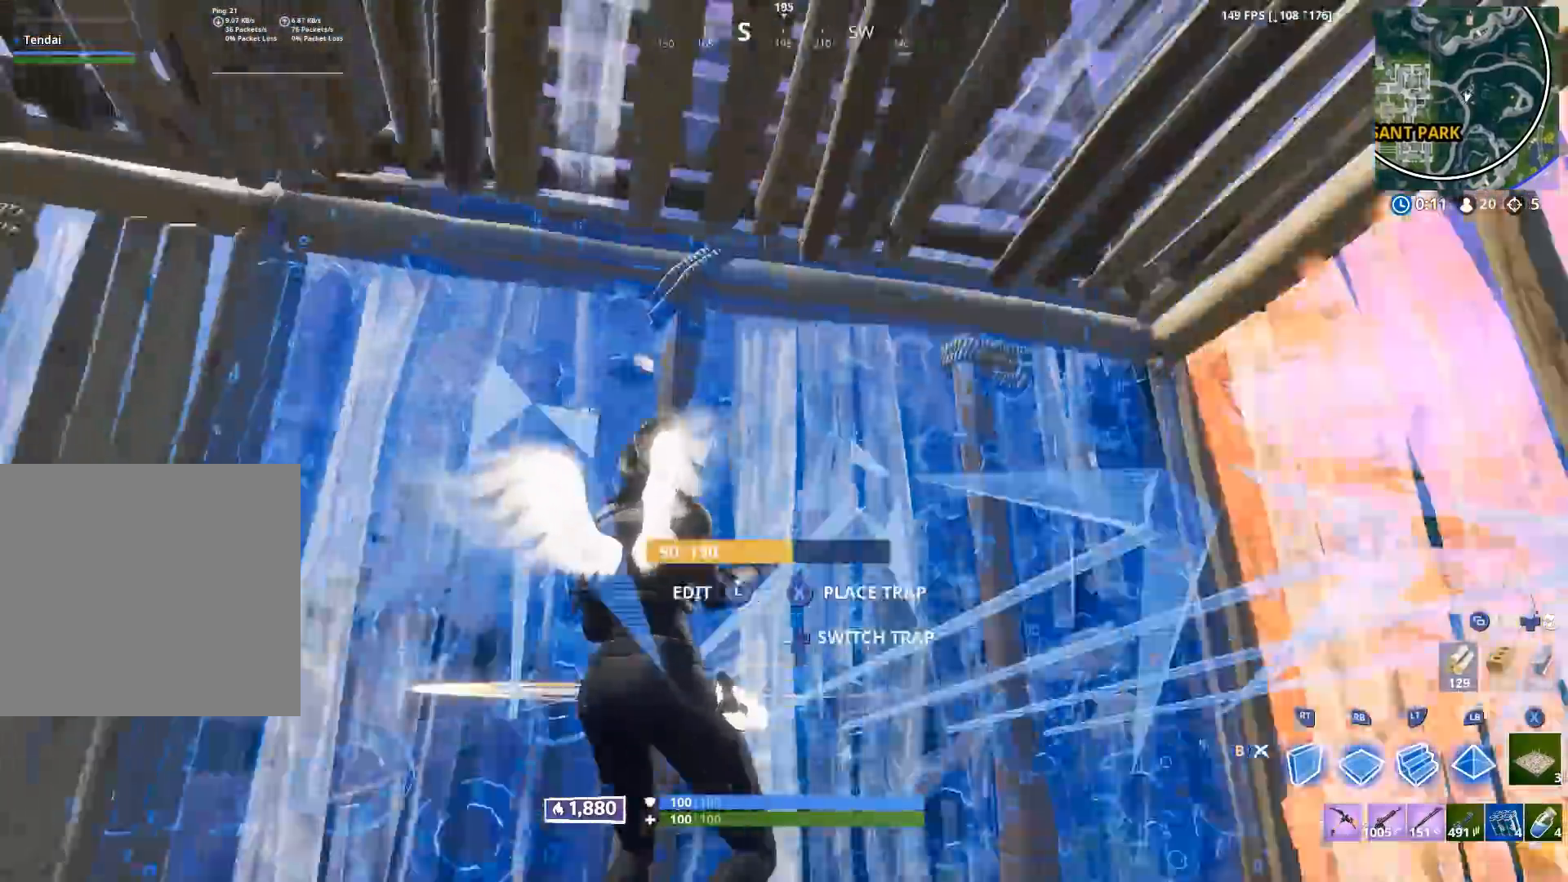
{"buttons": [], "left_stick": "up-left", "right_stick": "center", "events": [[17, "X", "down"], [83, "X", "up"], [133, "right_stick", "down"], [150, "X", "down"], [200, "right_stick", "down-left"], [217, "X", "up"], [267, "left_stick", "down"], [317, "B", "down"], [317, "right_stick", "center"], [400, "left_stick", "left"], [433, "B", "up"], [450, "left_stick", "up-left"]]}
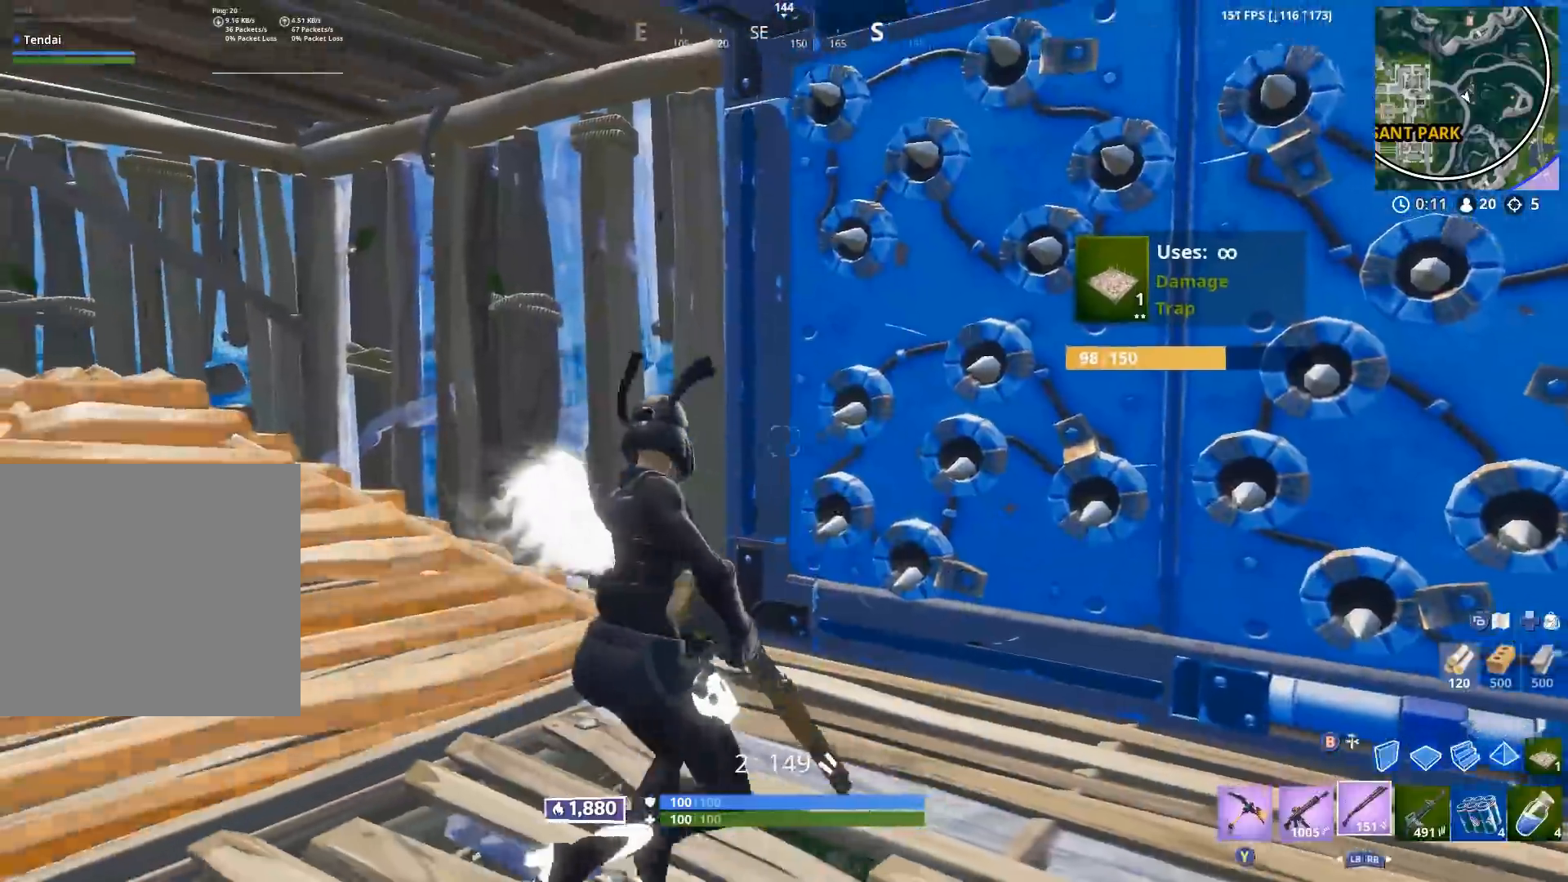
{"buttons": ["R2"], "left_stick": "center", "right_stick": "center", "events": [[67, "B", "down"], [67, "right_stick", "right"], [150, "B", "up"], [150, "R2", "down"], [167, "left_stick", "down-left"], [250, "right_stick", "center"], [283, "left_stick", "center"], [333, "left_stick", "up-right"], [483, "left_stick", "center"]]}